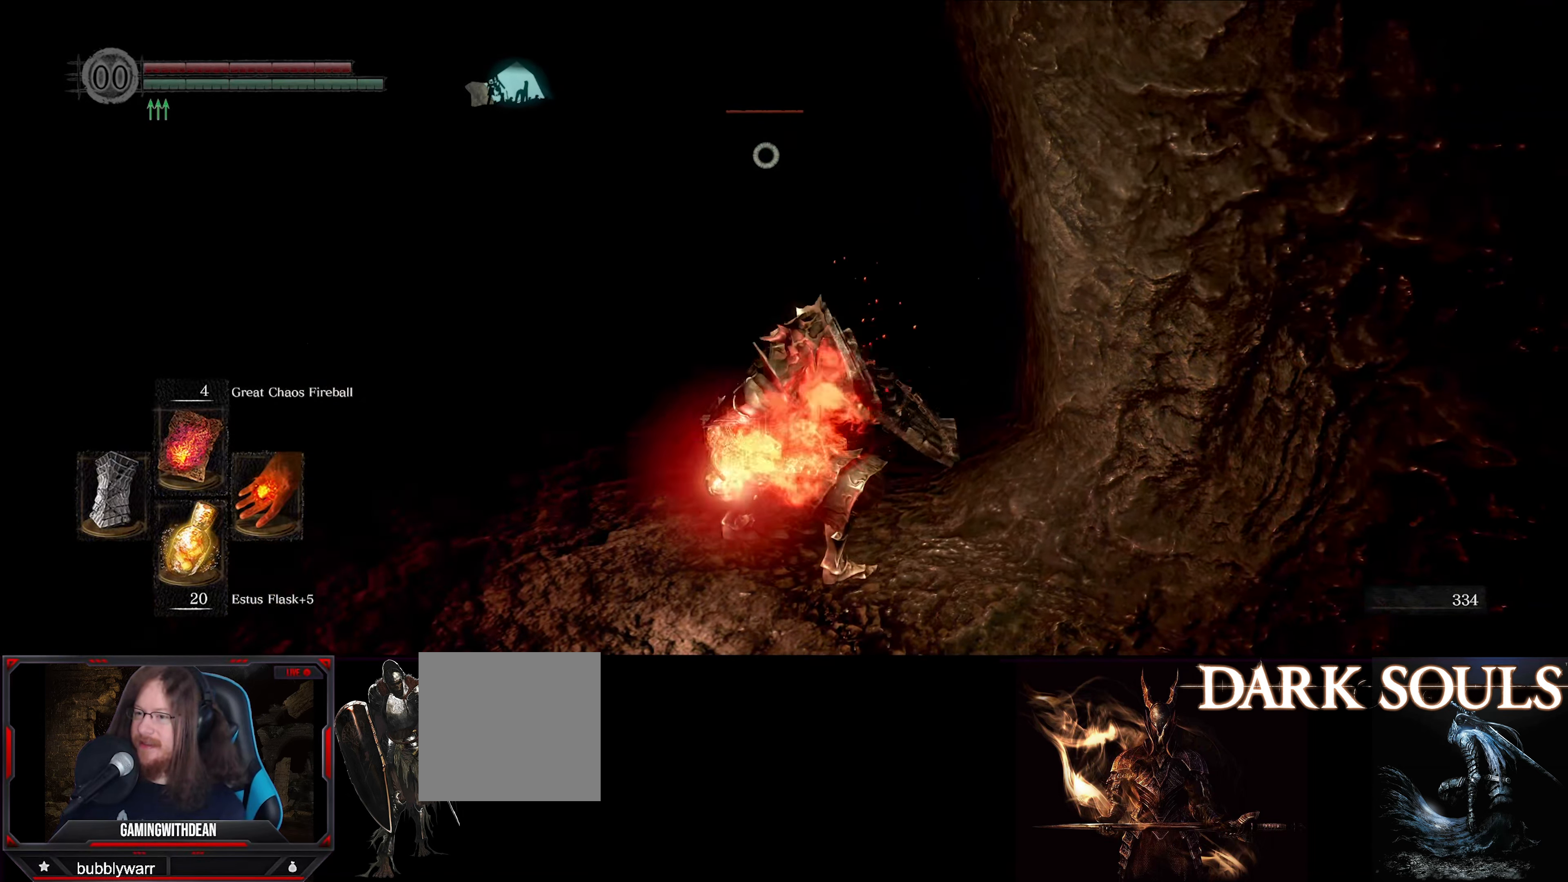
Gameplay with a controller (Xbox layout); each line is a JSON object with the inputs held at the frame after it. "events" lists button and stick changes between this image and that frame as [ms after this image, input, new state], when the widget could be followed in between. Not read: L3 R3.
{"buttons": [], "left_stick": "center", "right_stick": "center", "events": []}
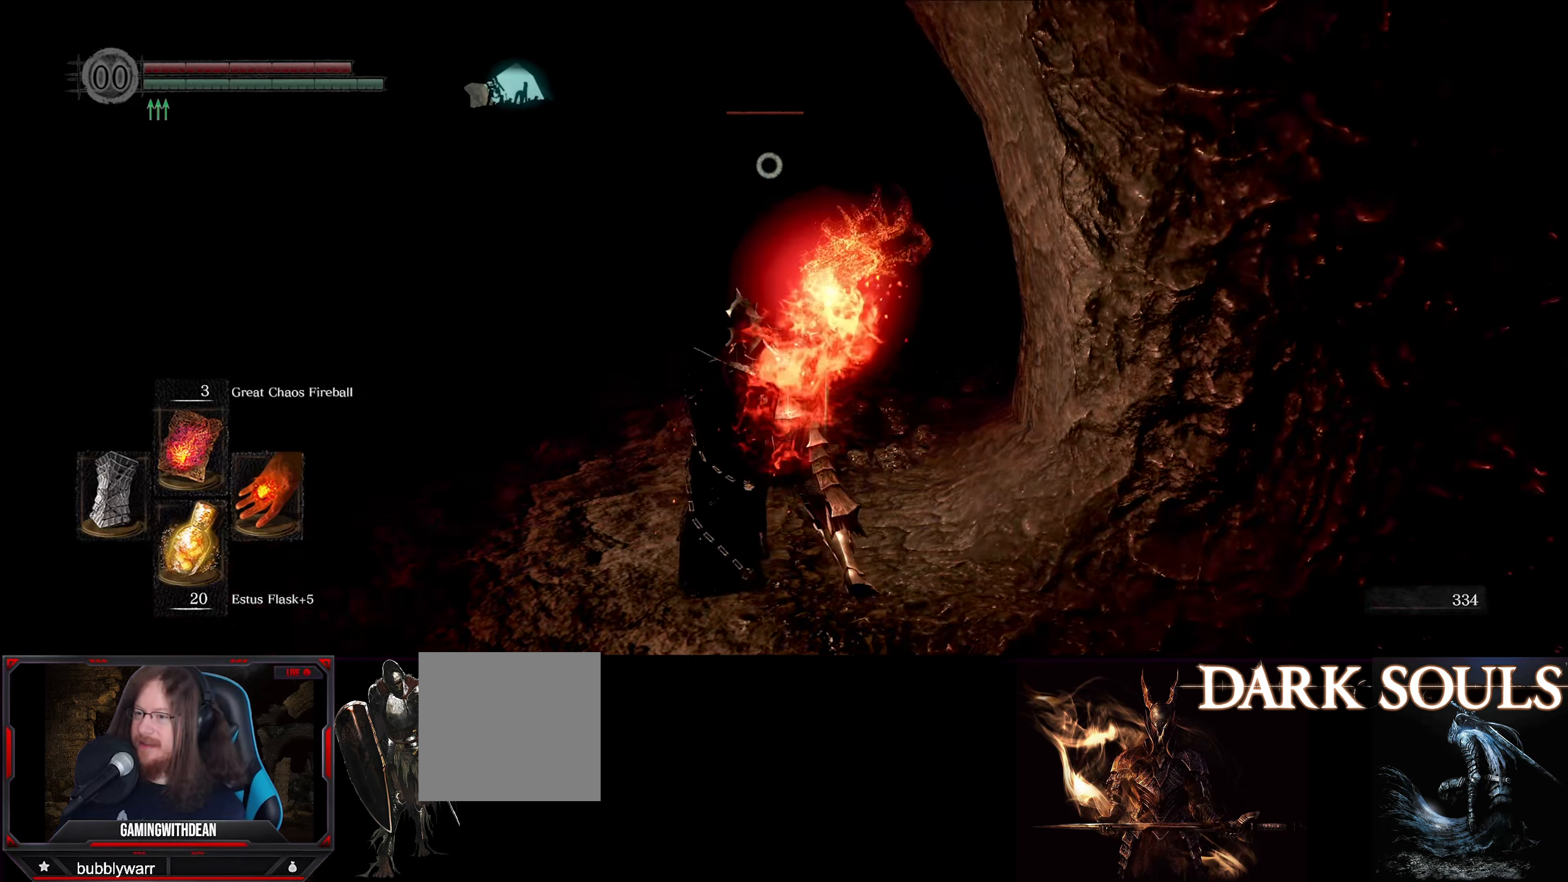
{"buttons": [], "left_stick": "center", "right_stick": "center", "events": []}
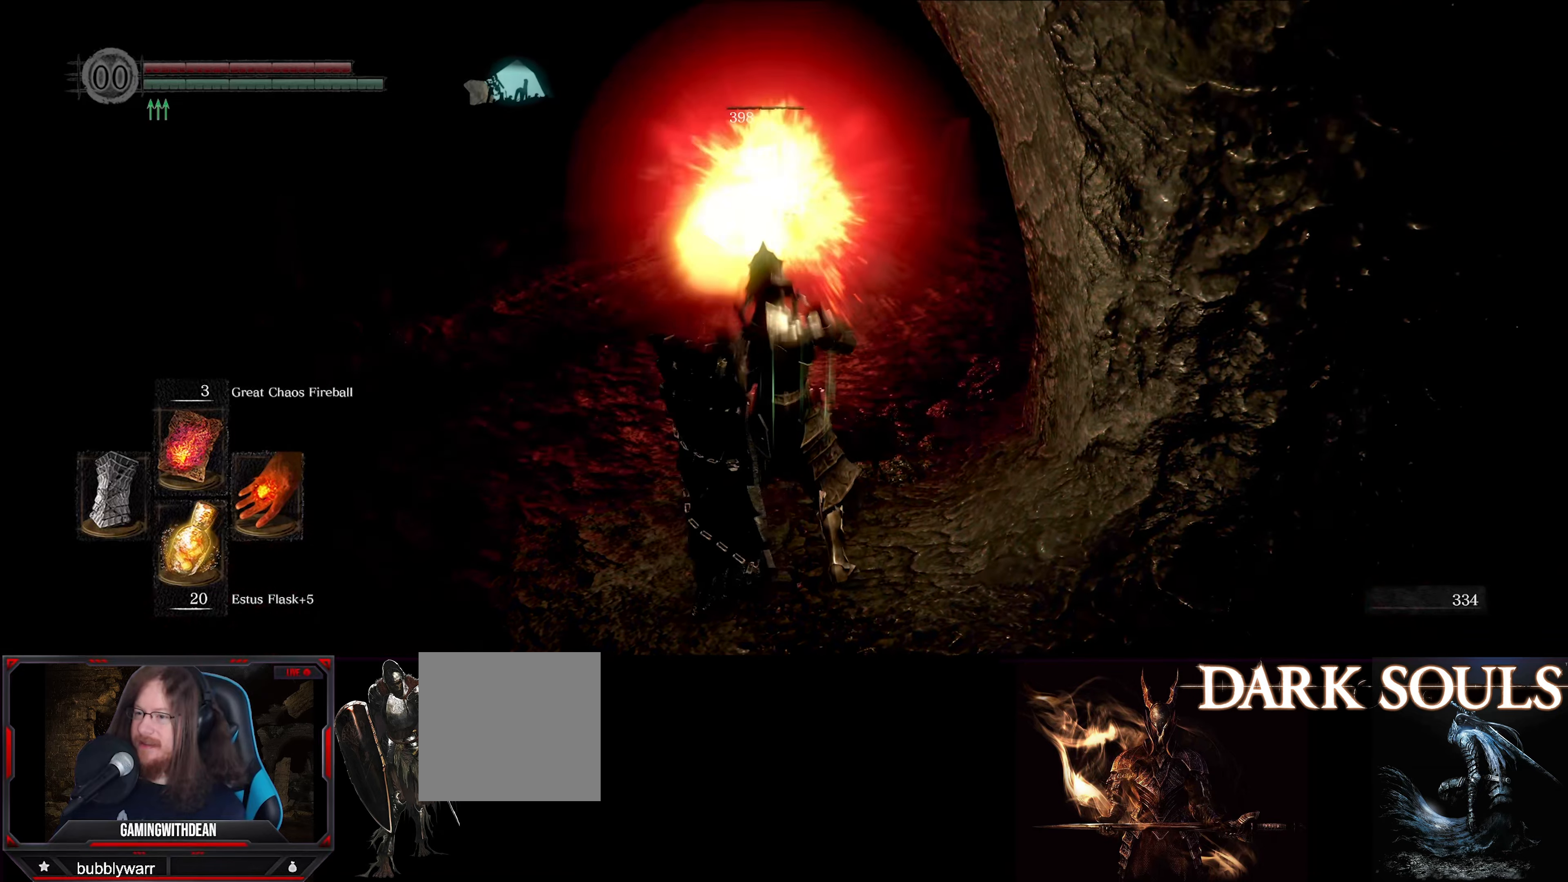
{"buttons": ["L1"], "left_stick": "center", "right_stick": "center", "events": [[17, "L1", "down"]]}
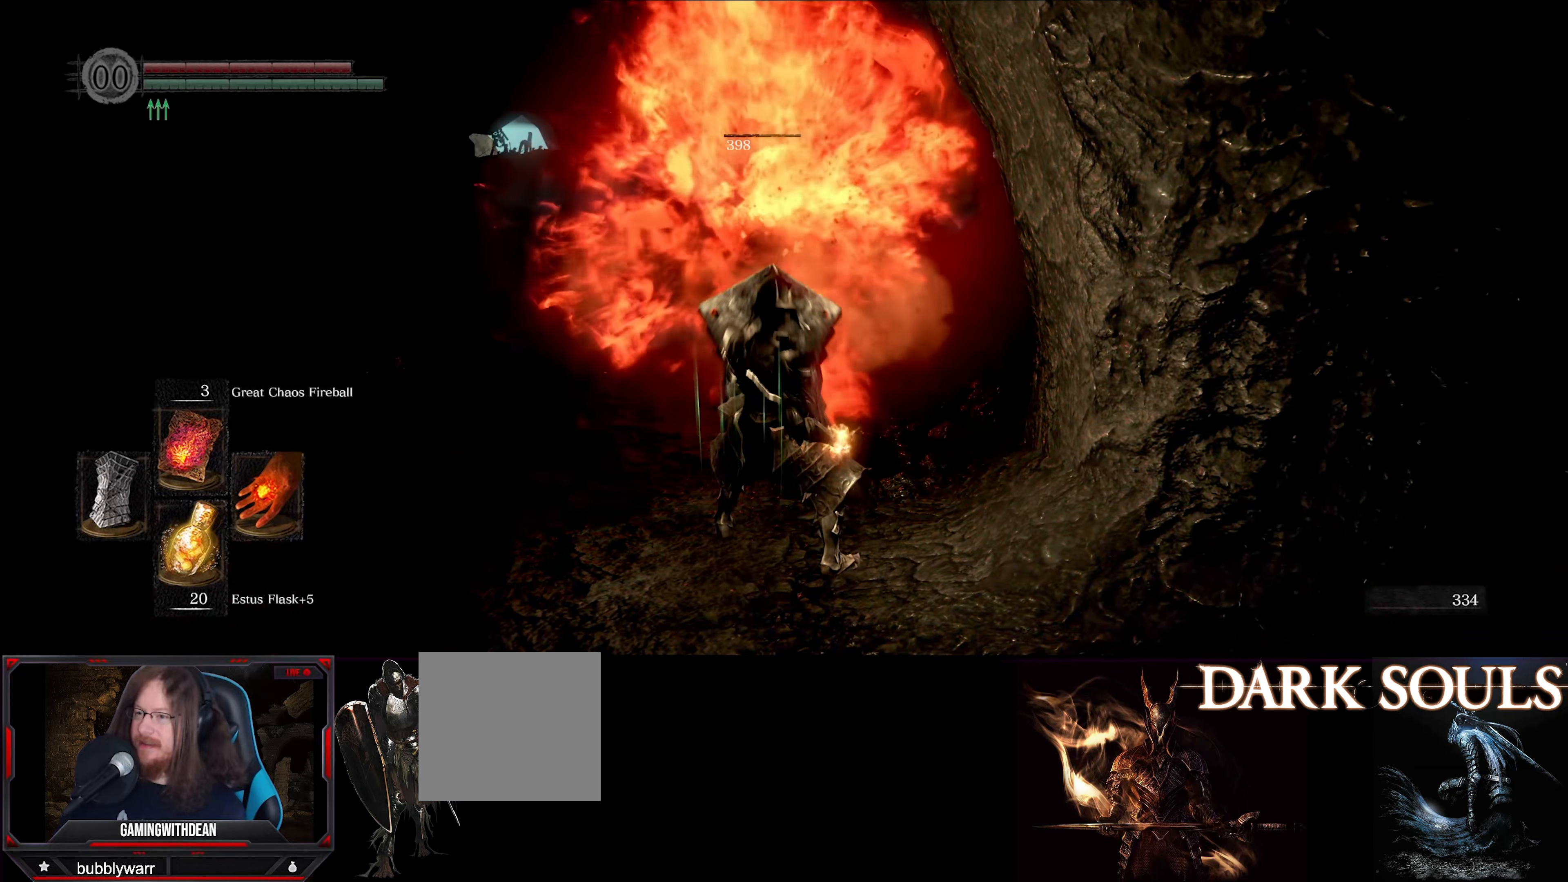
{"buttons": ["L1"], "left_stick": "center", "right_stick": "center", "events": []}
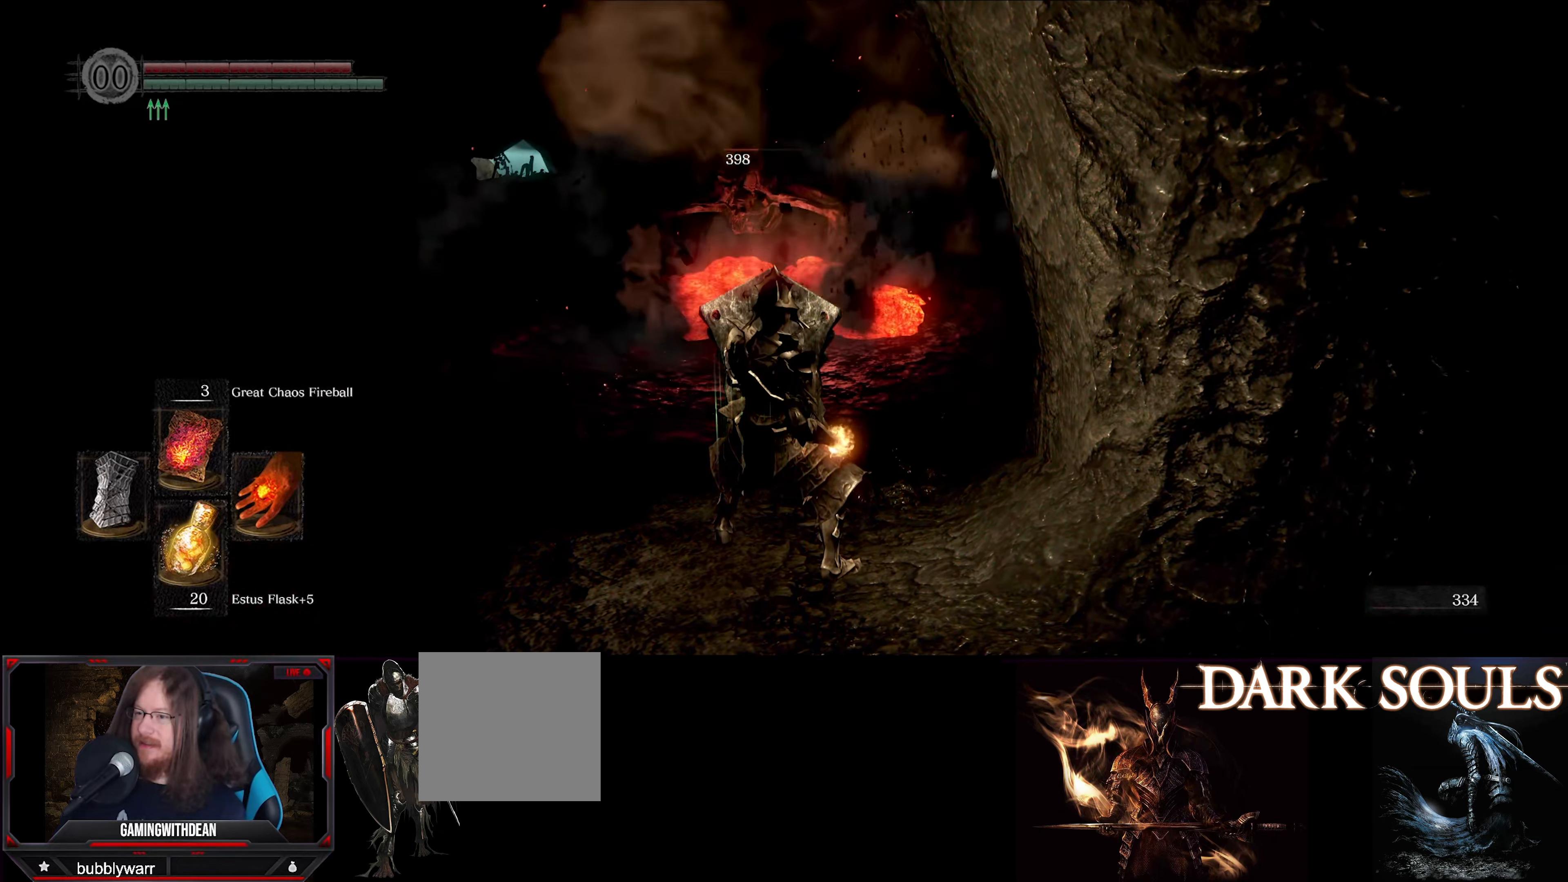
{"buttons": ["L1"], "left_stick": "center", "right_stick": "center", "events": []}
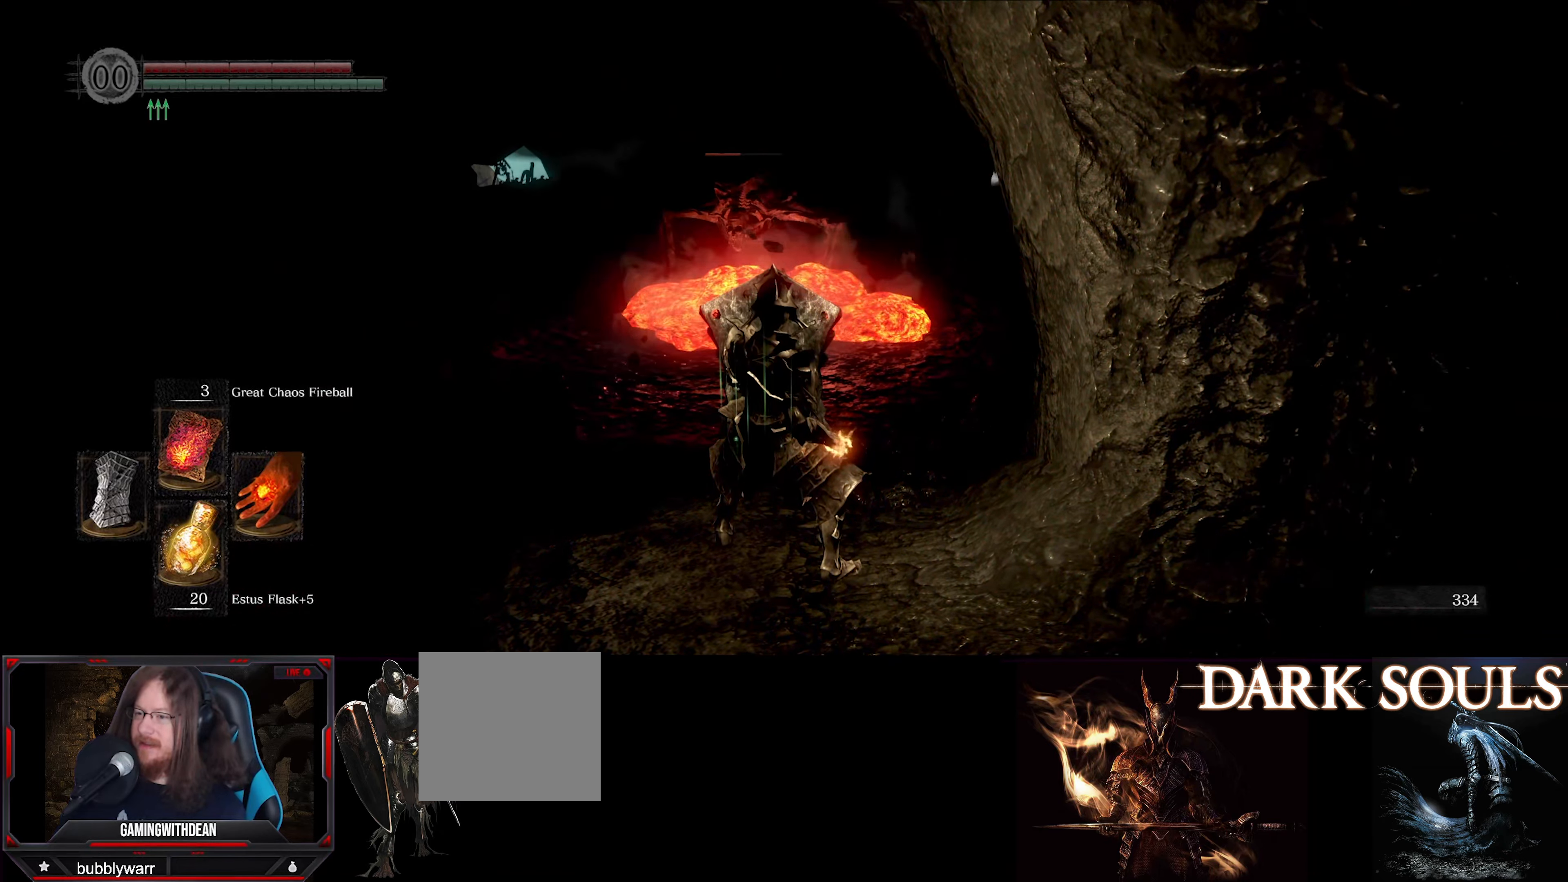
{"buttons": ["L1"], "left_stick": "center", "right_stick": "center", "events": []}
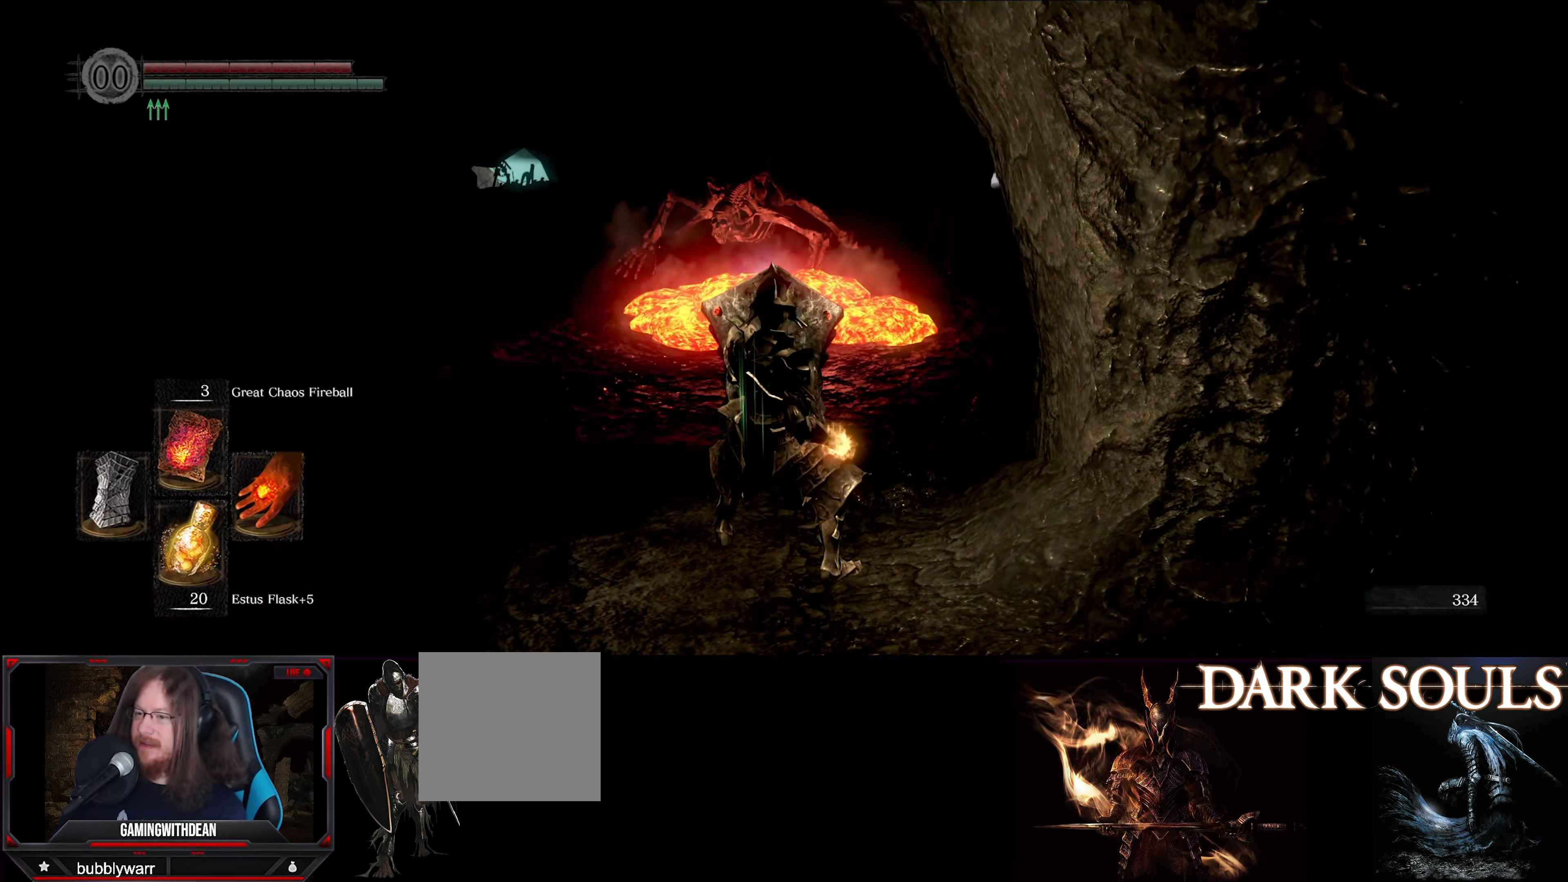
{"buttons": ["L1"], "left_stick": "center", "right_stick": "center", "events": []}
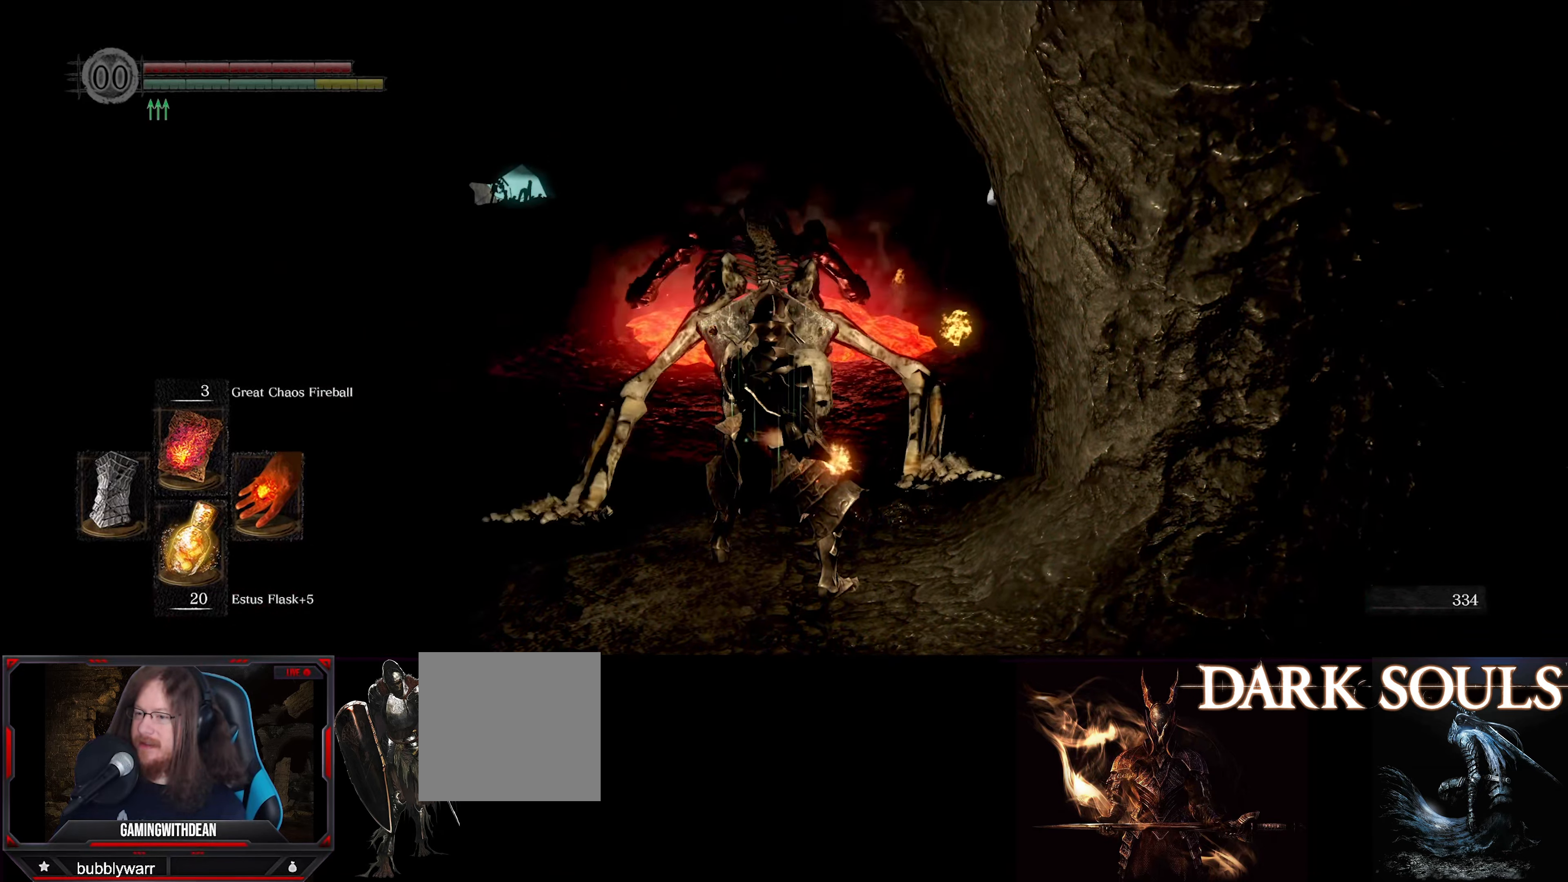
{"buttons": ["L1"], "left_stick": "center", "right_stick": "center", "events": []}
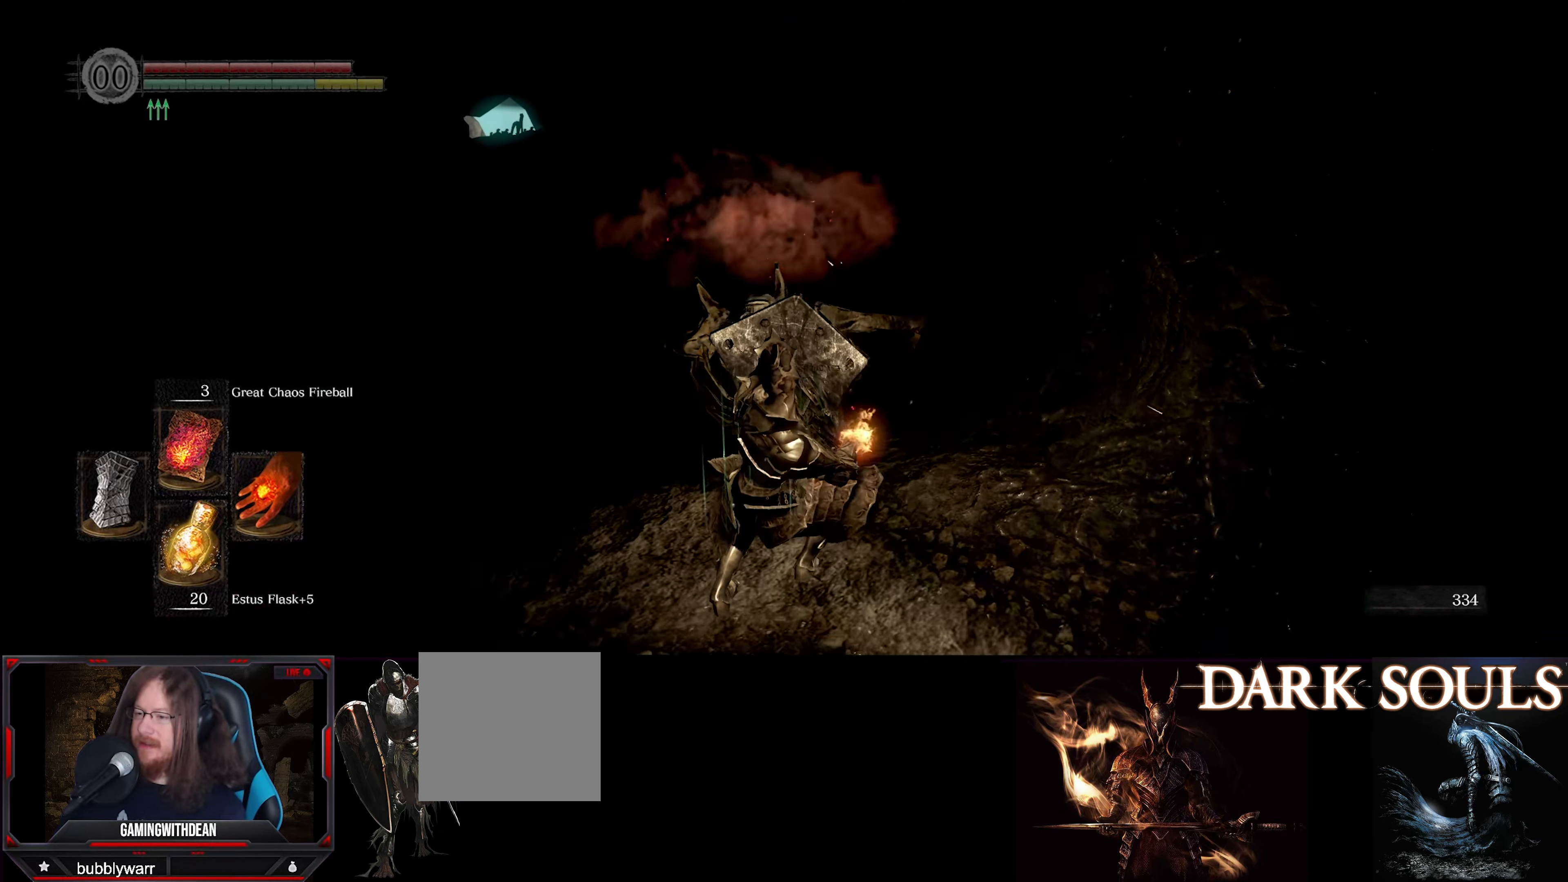
{"buttons": ["L1"], "left_stick": "center", "right_stick": "center", "events": []}
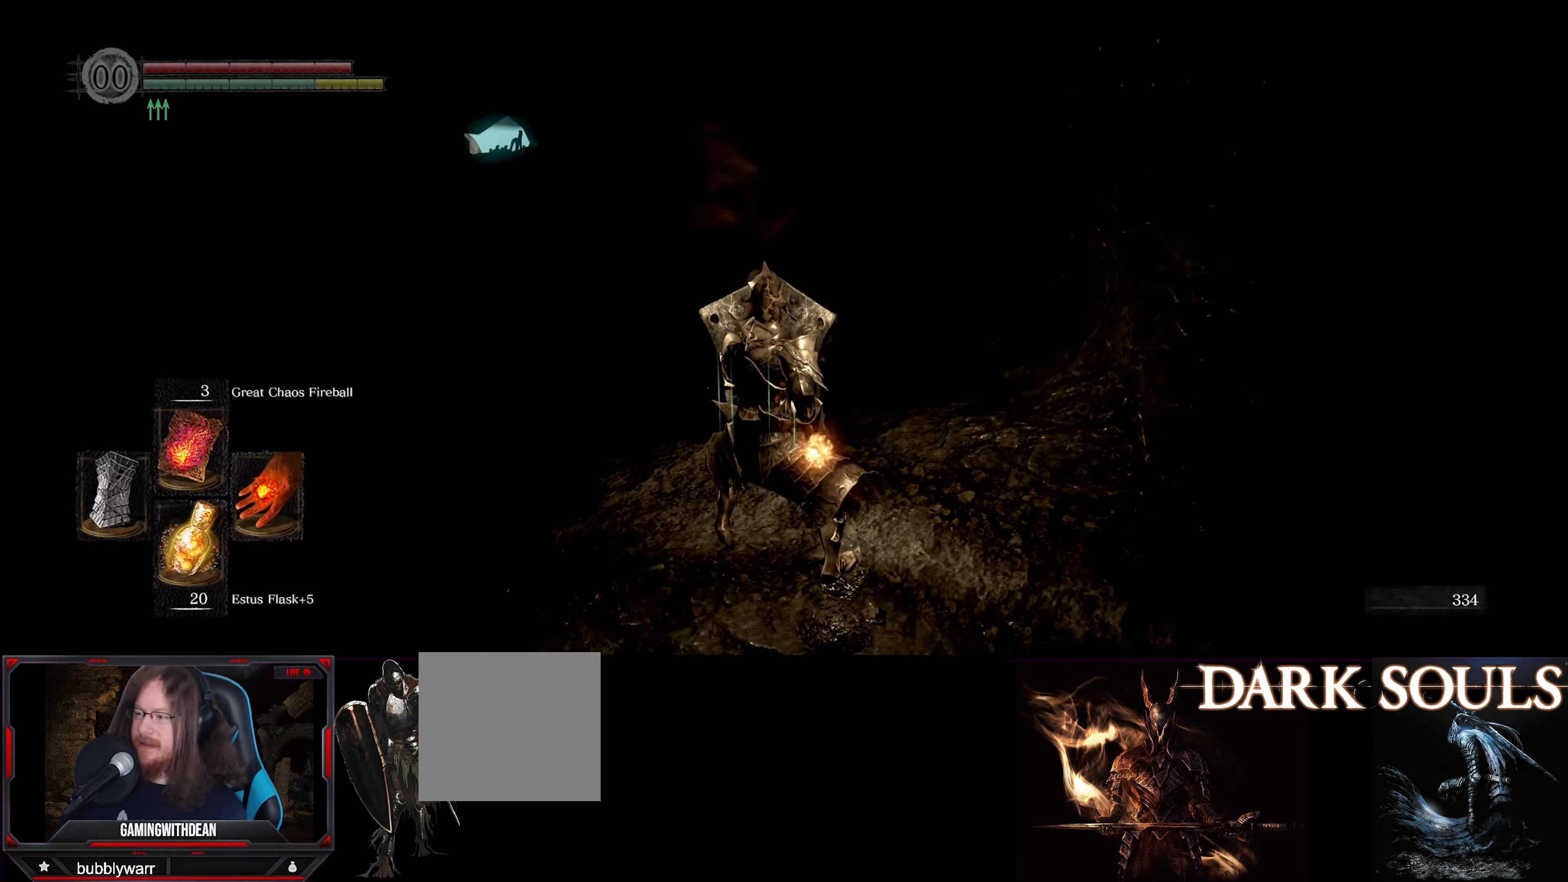
{"buttons": ["L1"], "left_stick": "center", "right_stick": "center", "events": []}
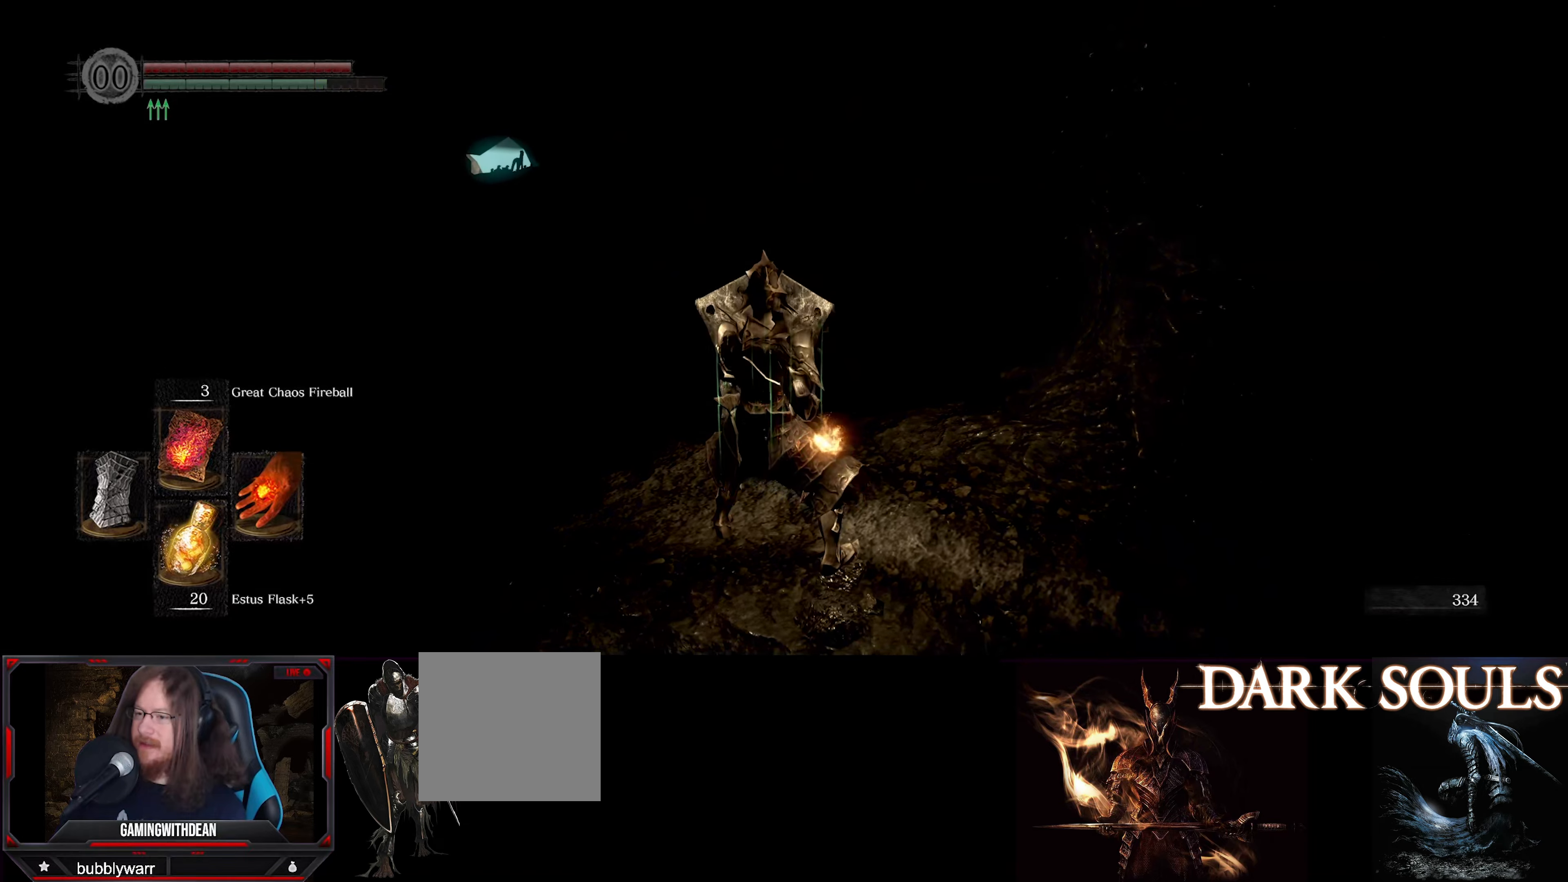
{"buttons": ["L1"], "left_stick": "center", "right_stick": "center", "events": []}
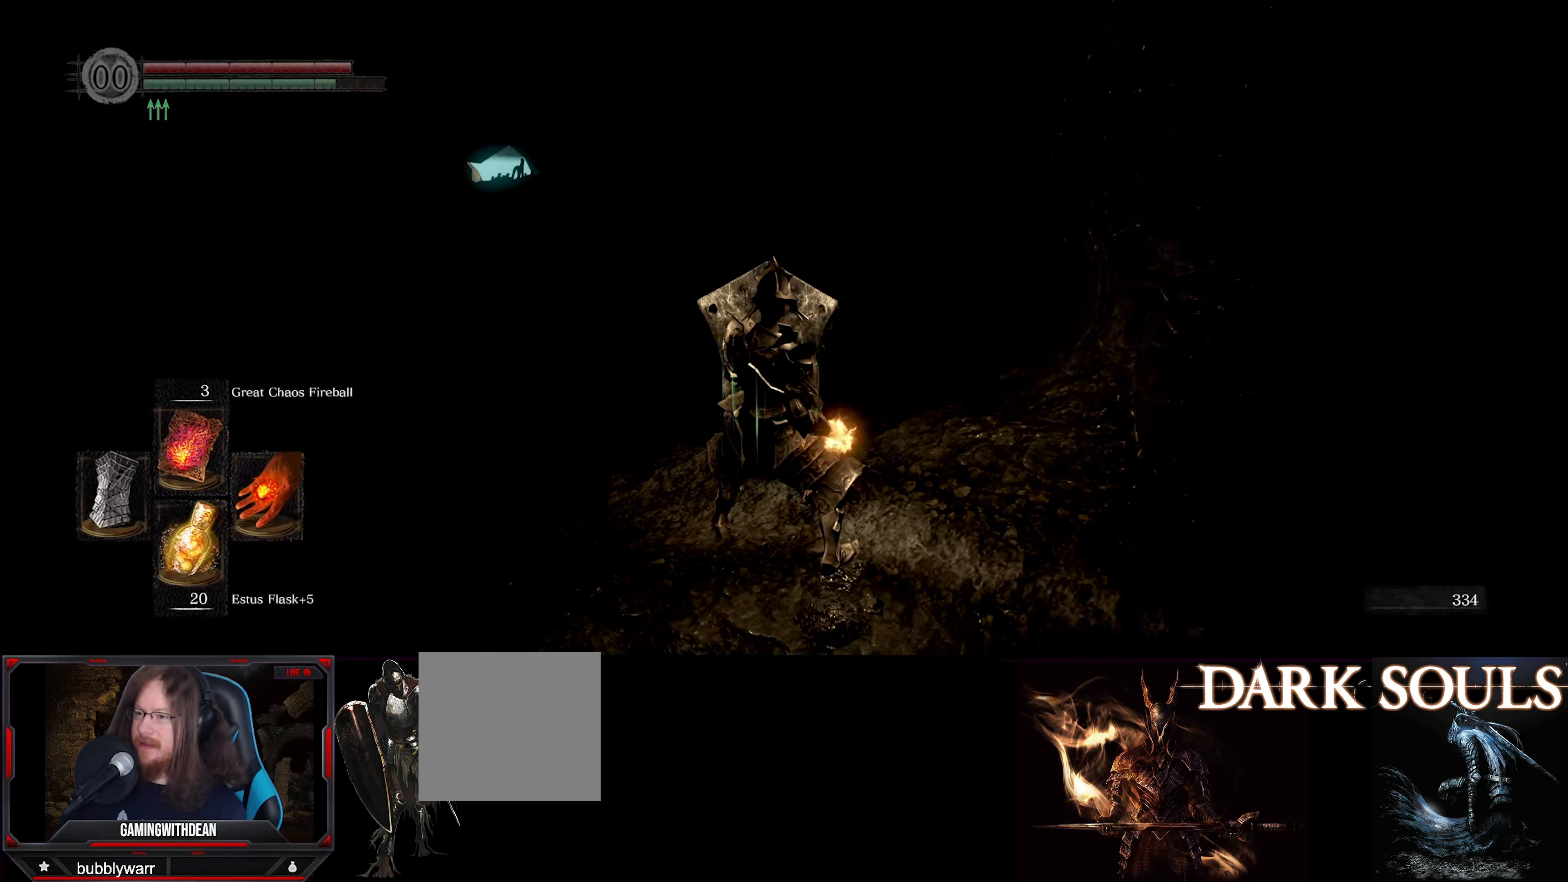
{"buttons": ["L1"], "left_stick": "center", "right_stick": "center", "events": []}
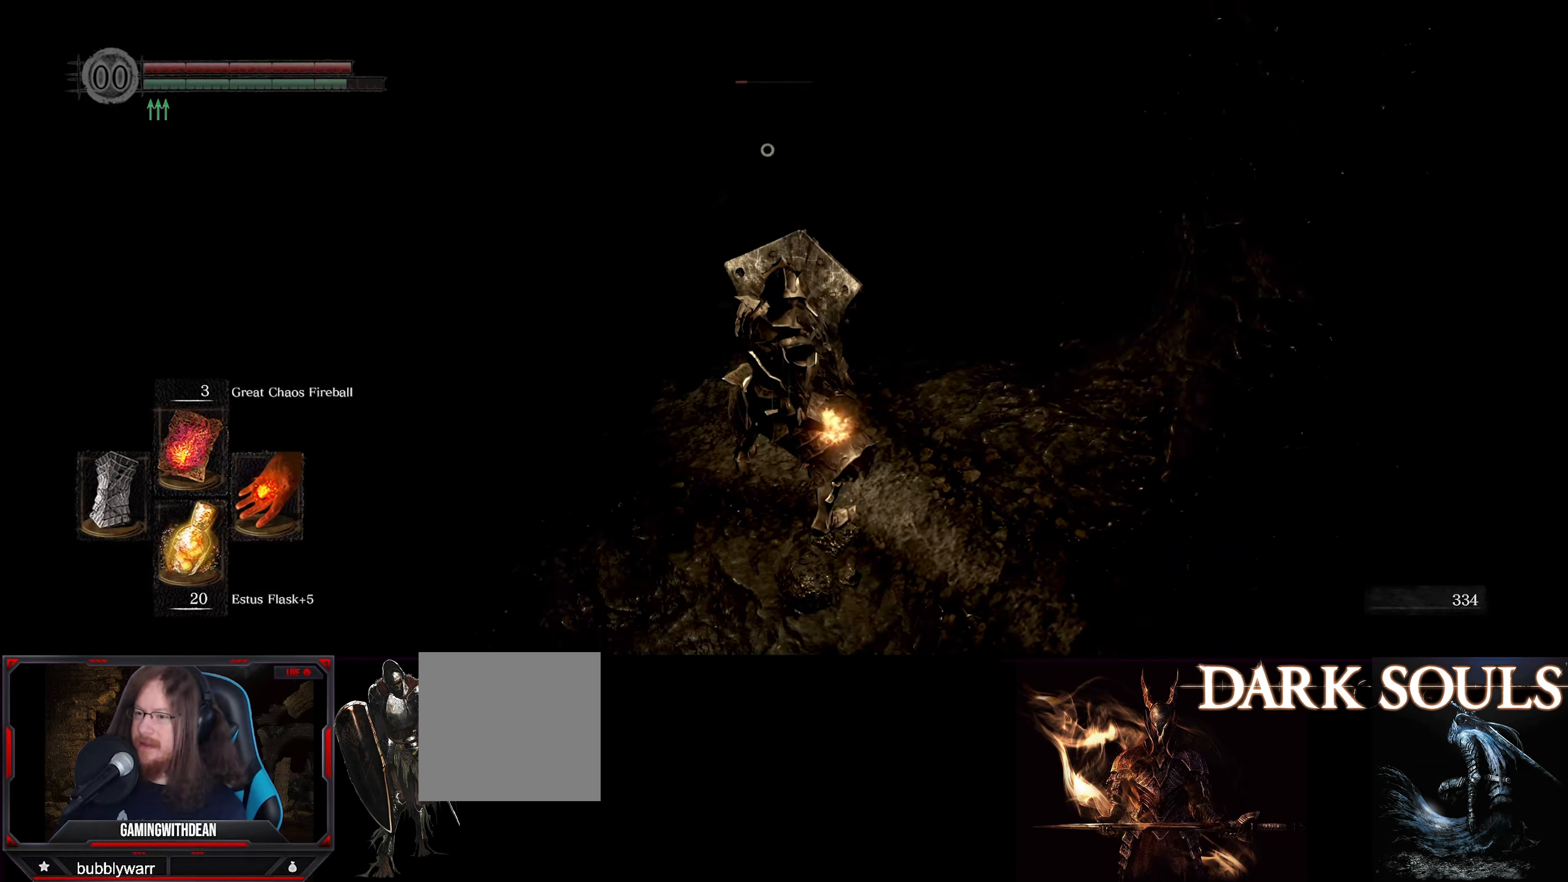
{"buttons": ["L1"], "left_stick": "down-right", "right_stick": "center", "events": [[350, "left_stick", "down-right"]]}
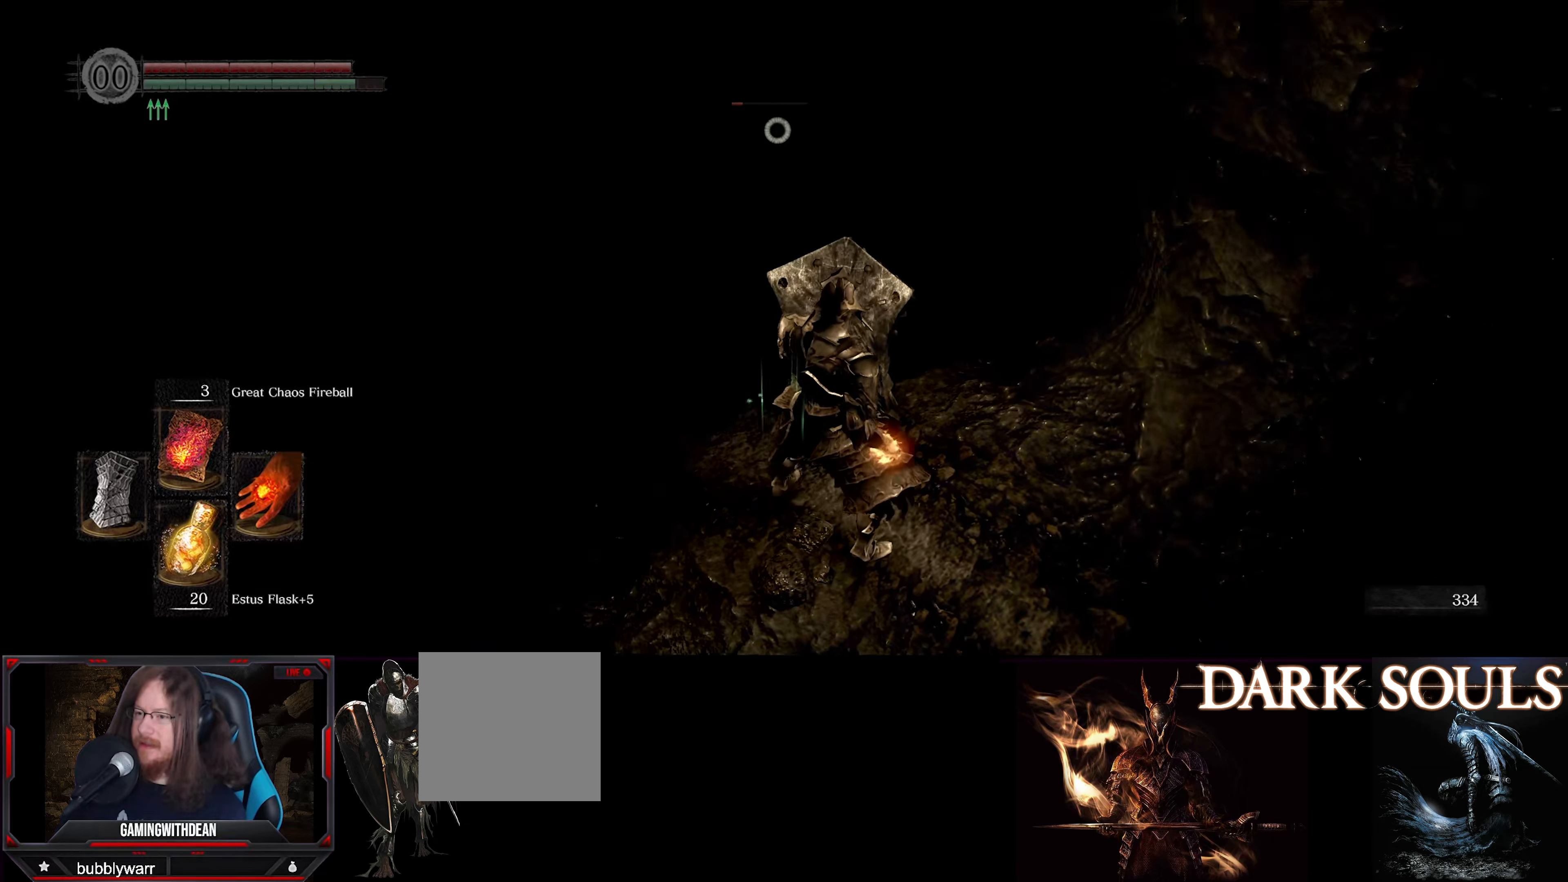
{"buttons": ["L1"], "left_stick": "down-right", "right_stick": "center", "events": []}
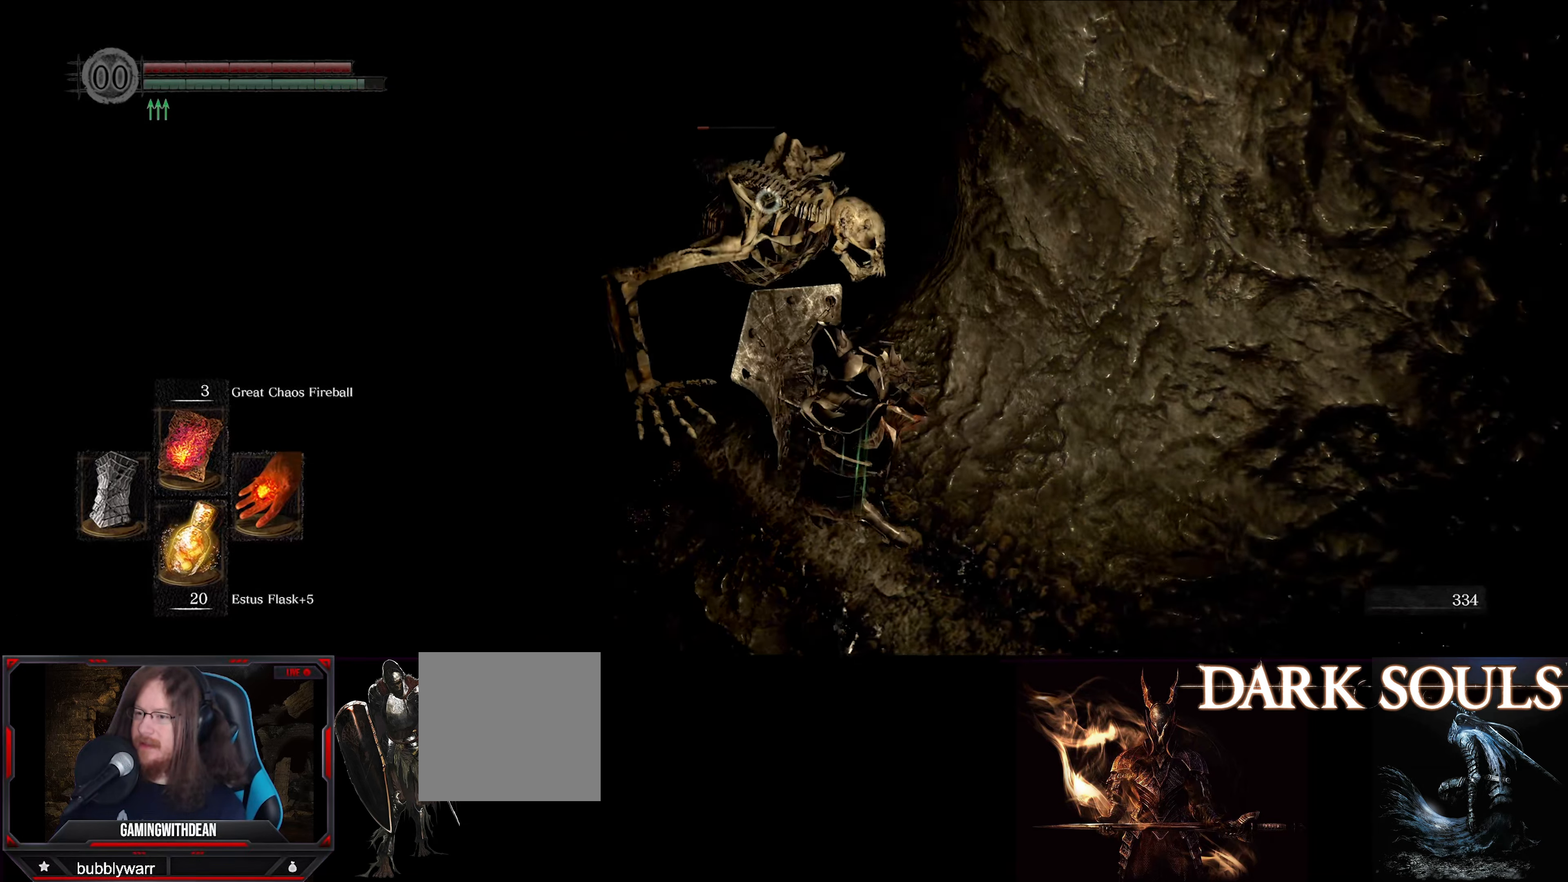
{"buttons": ["L1"], "left_stick": "center", "right_stick": "center", "events": [[417, "left_stick", "center"]]}
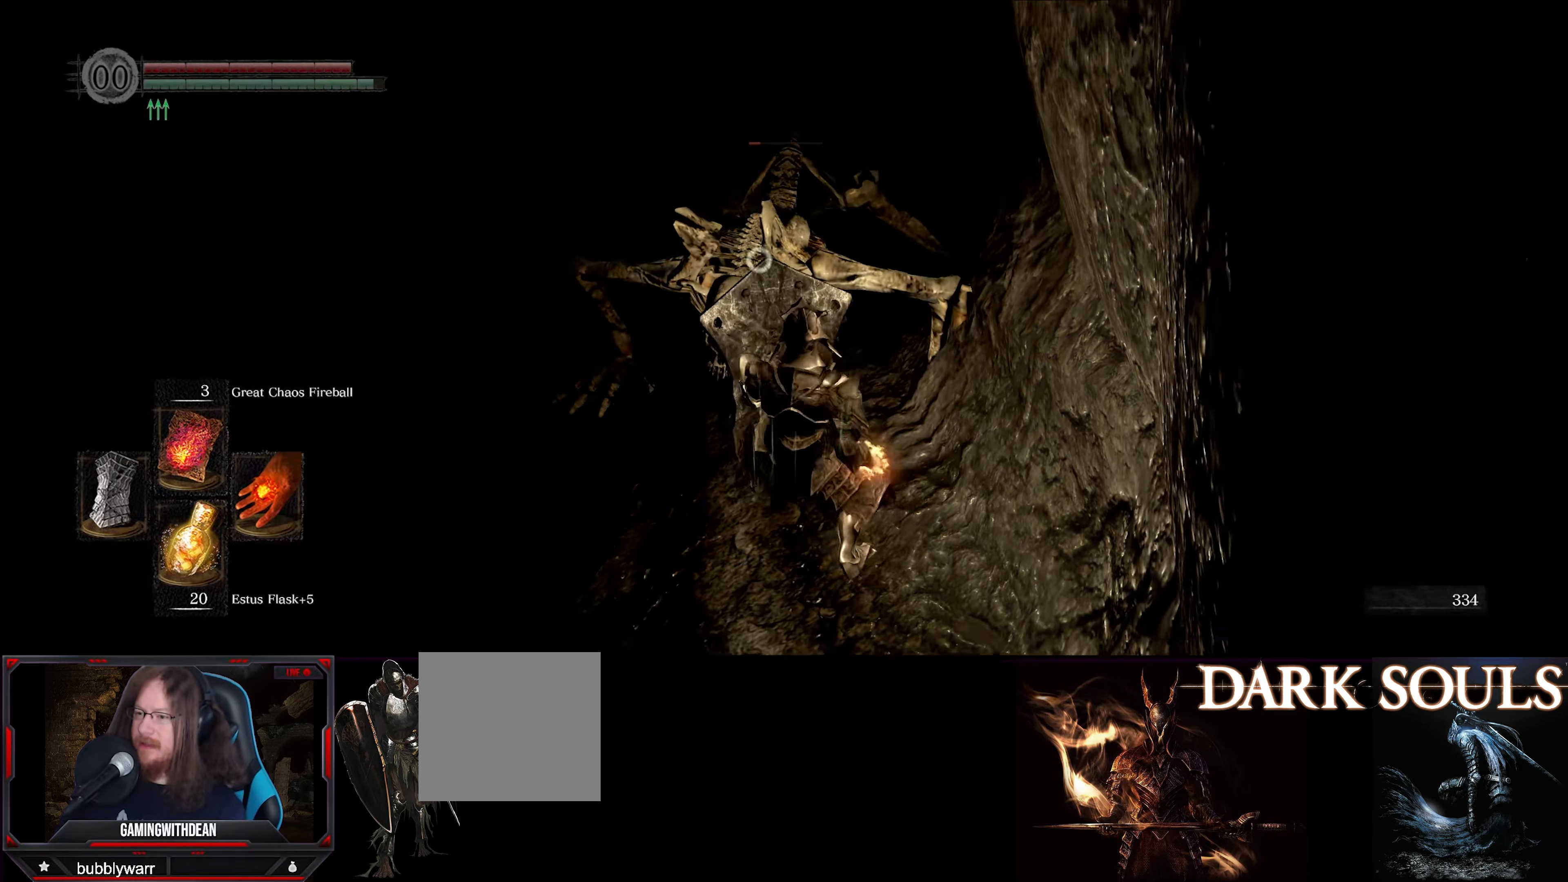
{"buttons": ["L1"], "left_stick": "down-left", "right_stick": "center", "events": [[17, "DPAD_UP", "down"], [34, "left_stick", "down"], [84, "DPAD_UP", "up"], [417, "left_stick", "down-left"]]}
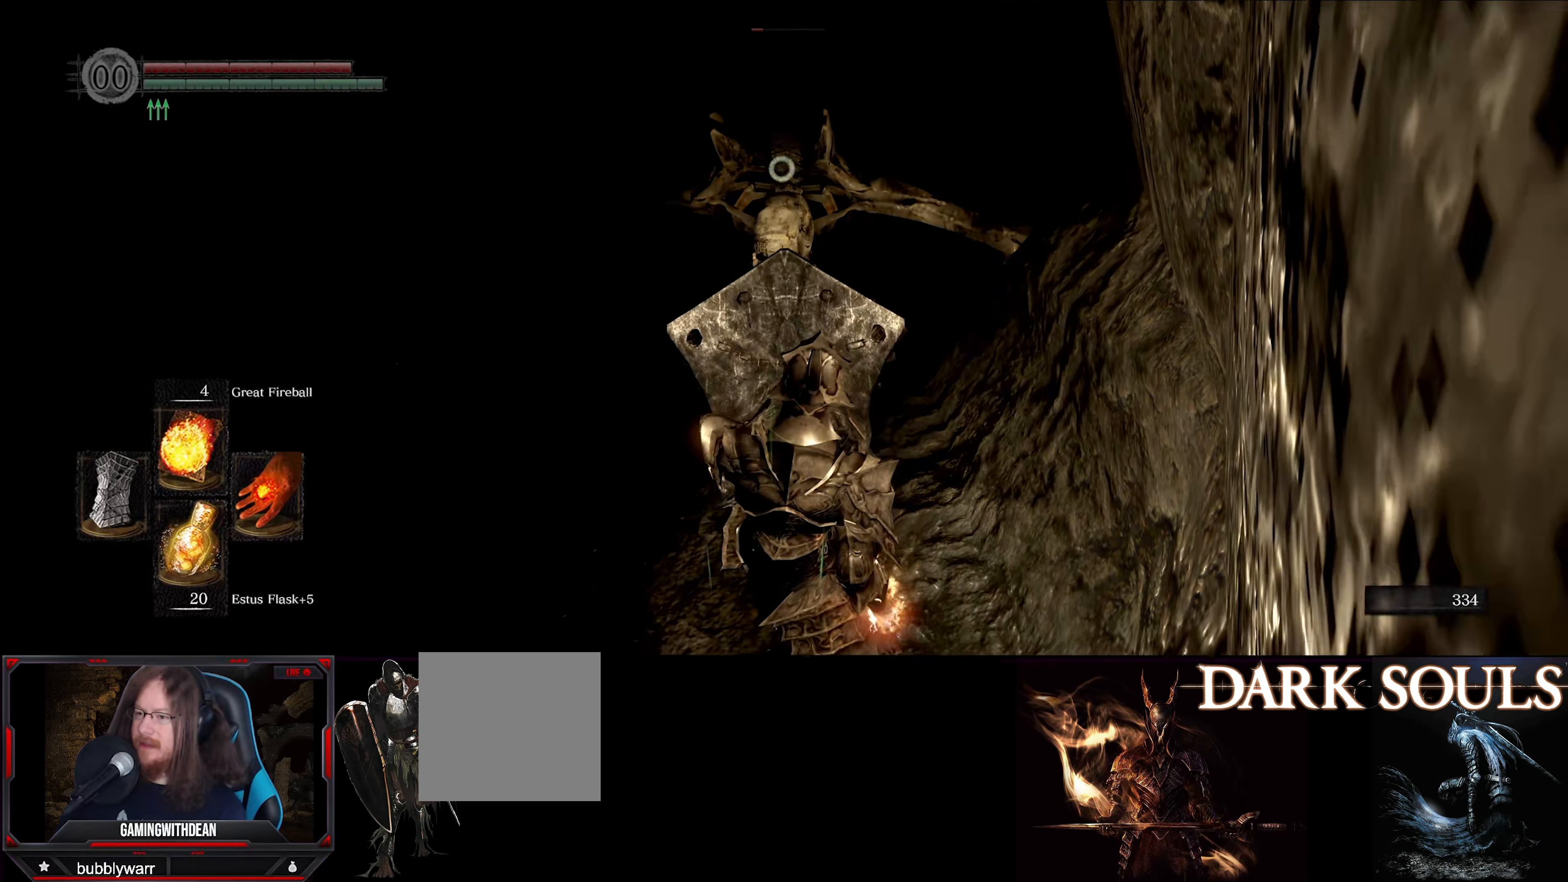
{"buttons": ["L1"], "left_stick": "down-left", "right_stick": "center", "events": []}
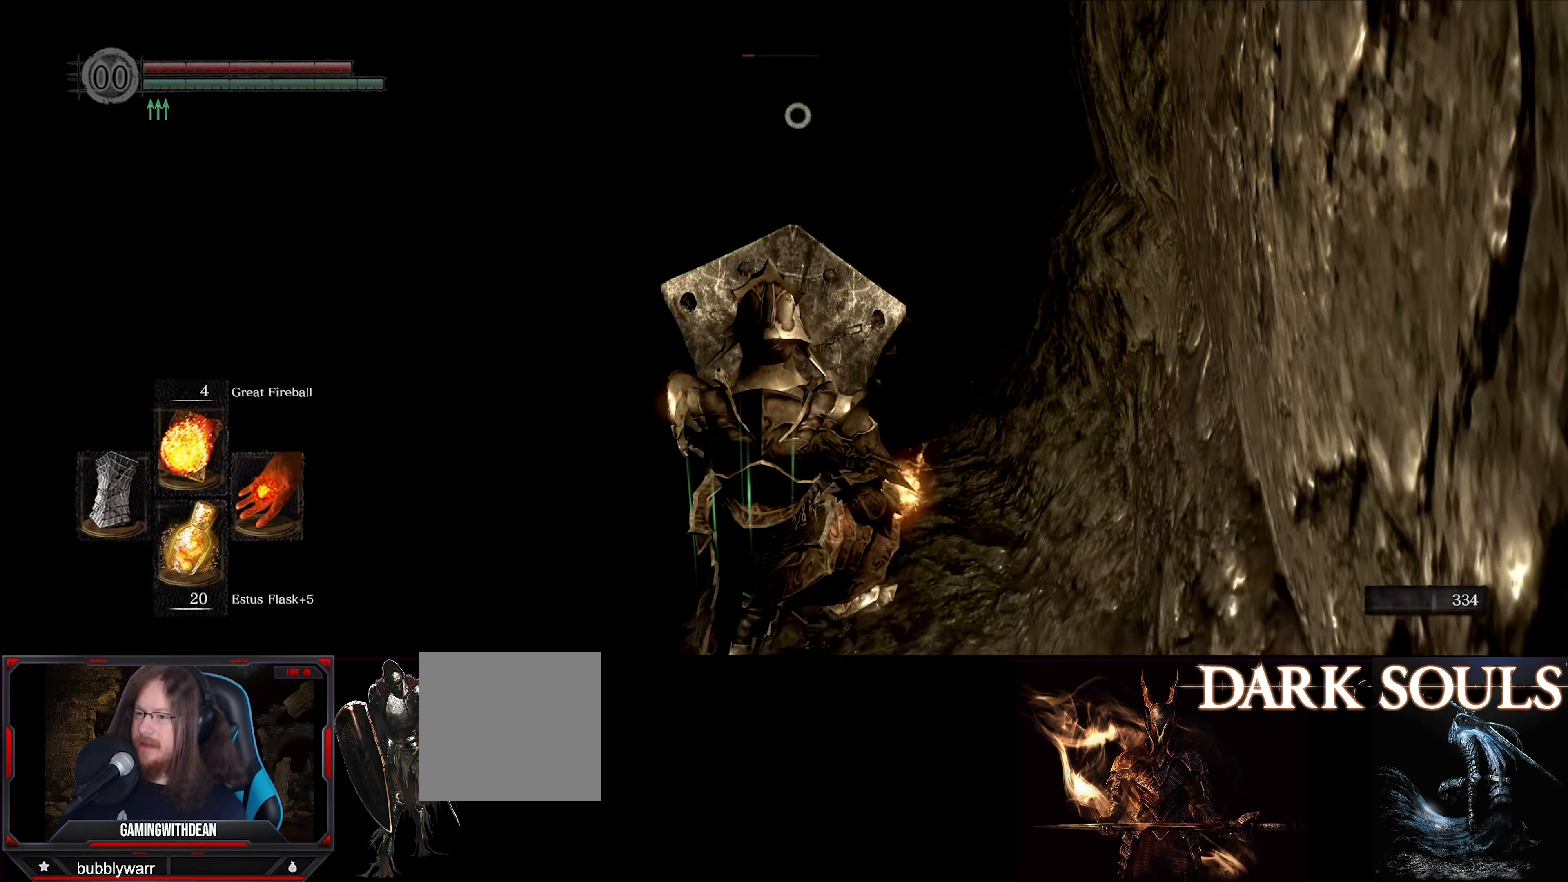
{"buttons": ["L1"], "left_stick": "down", "right_stick": "center", "events": [[433, "left_stick", "down"]]}
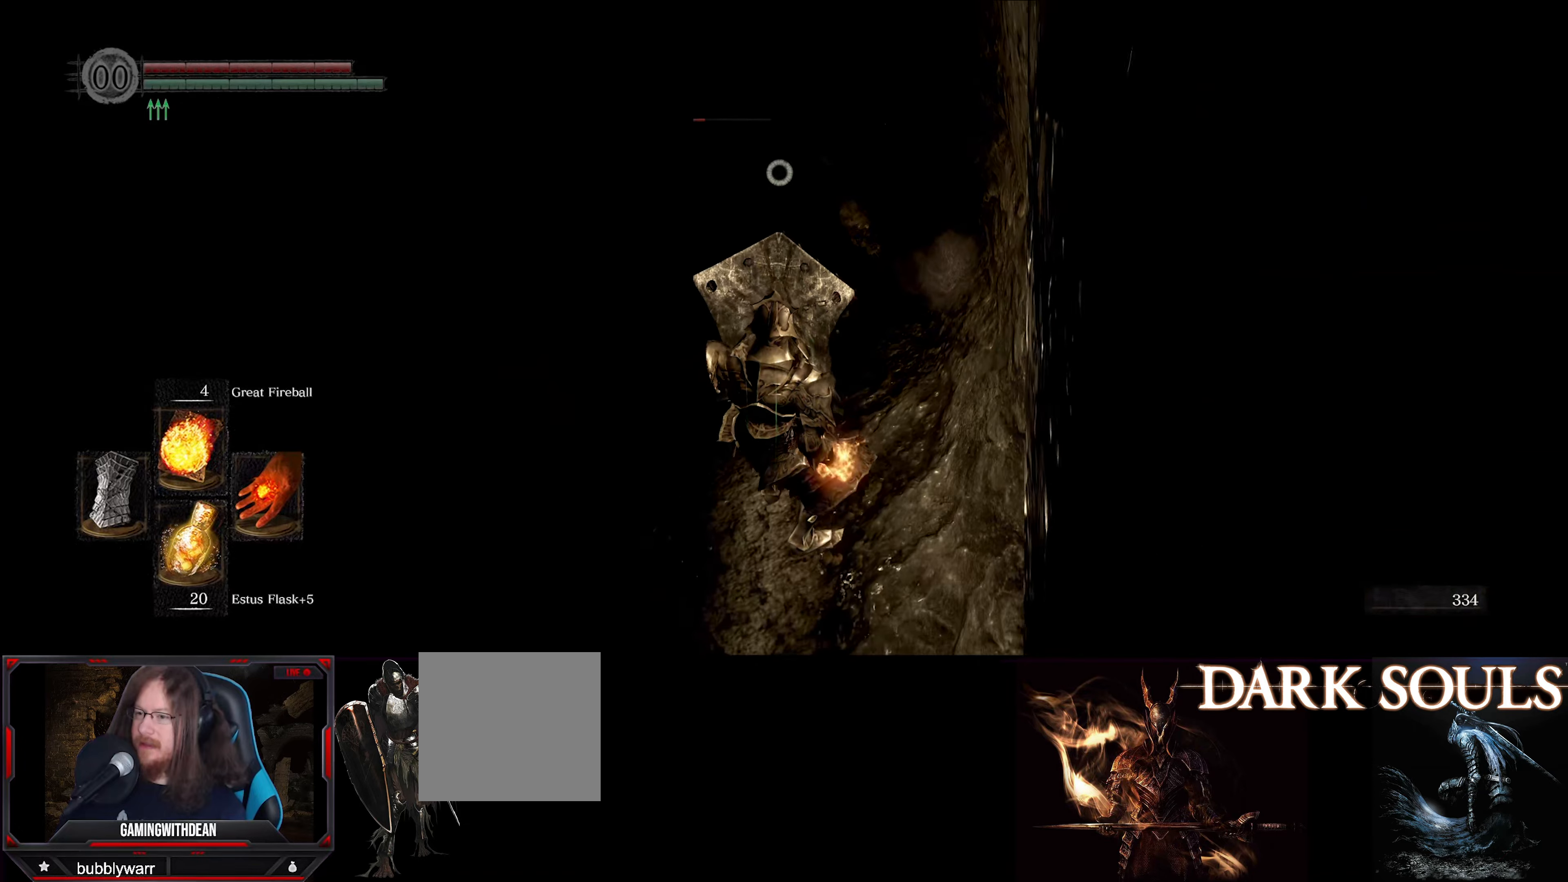
{"buttons": ["L1"], "left_stick": "down-right", "right_stick": "center", "events": [[400, "left_stick", "down-right"]]}
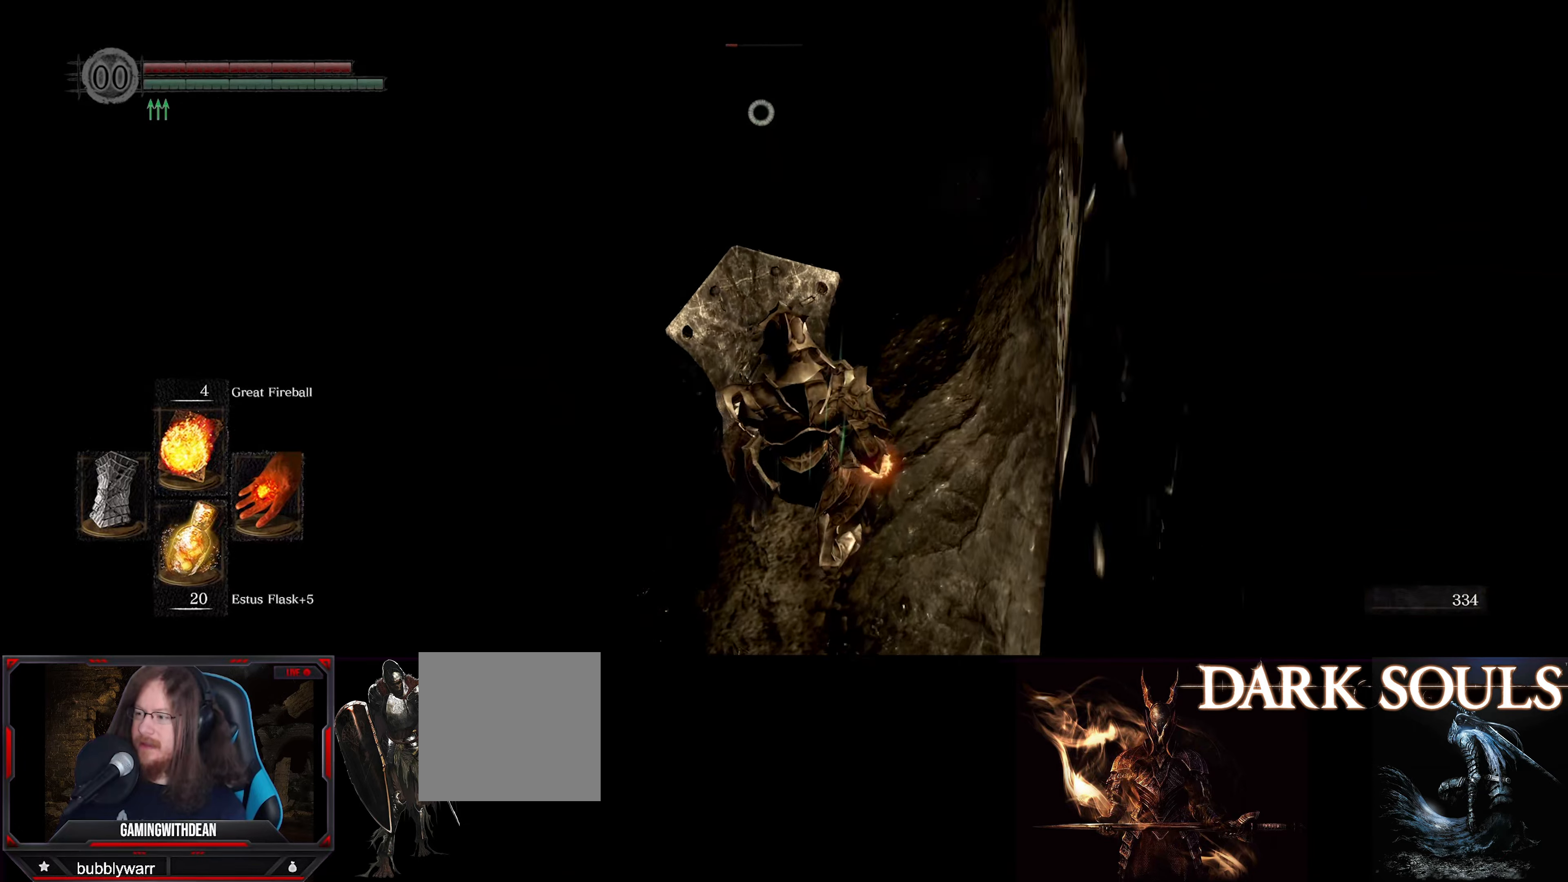
{"buttons": ["L1"], "left_stick": "center", "right_stick": "center", "events": [[183, "DPAD_UP", "down"], [283, "DPAD_UP", "up"], [433, "left_stick", "center"]]}
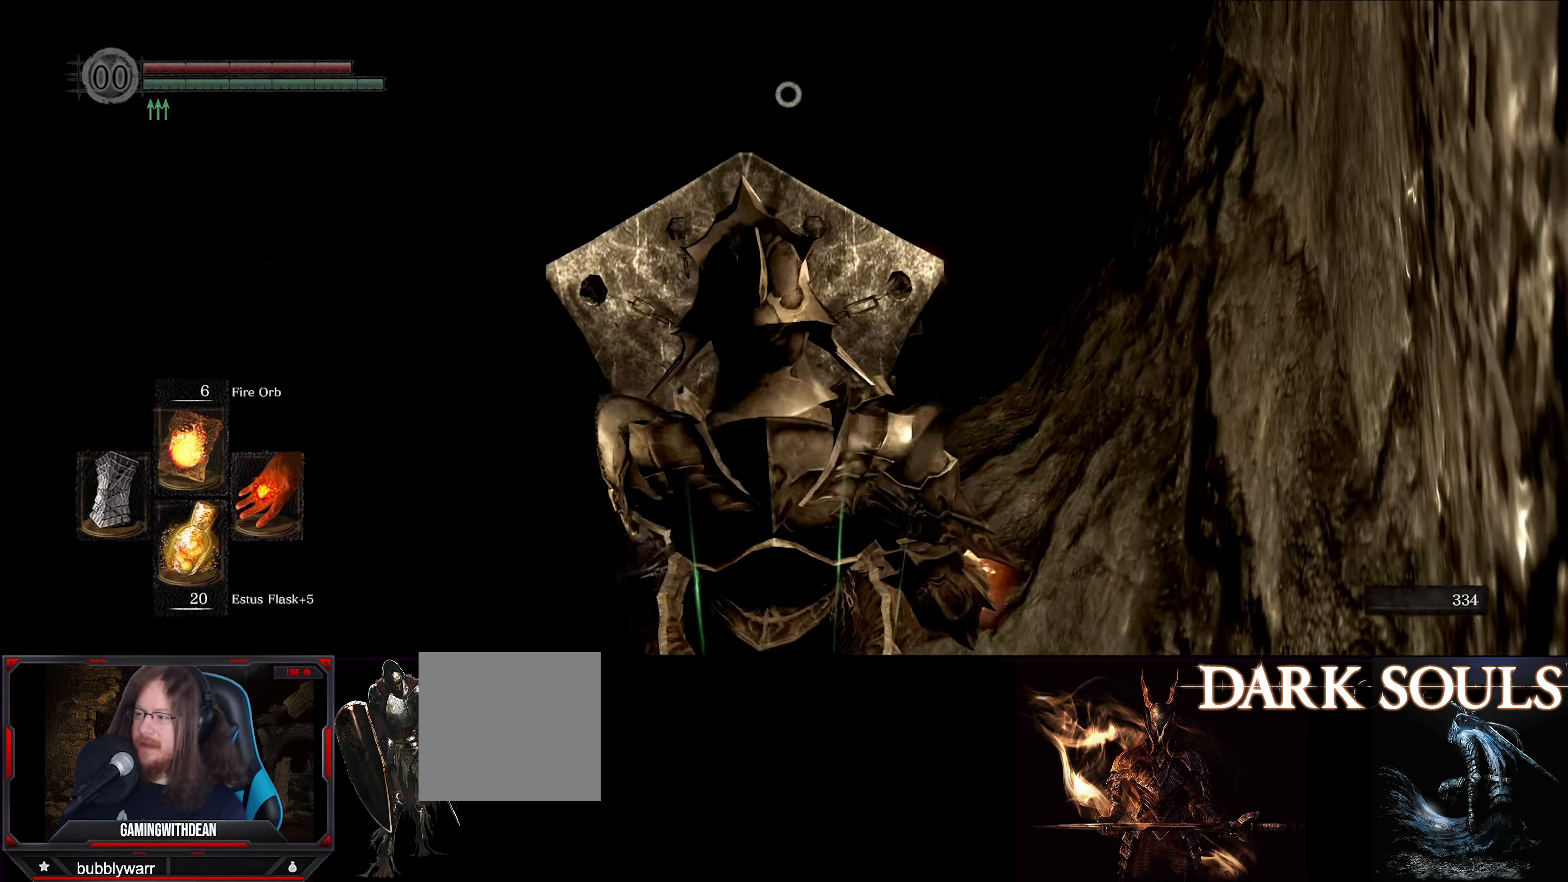
{"buttons": ["L1"], "left_stick": "center", "right_stick": "center", "events": [[316, "left_stick", "down"], [433, "left_stick", "center"]]}
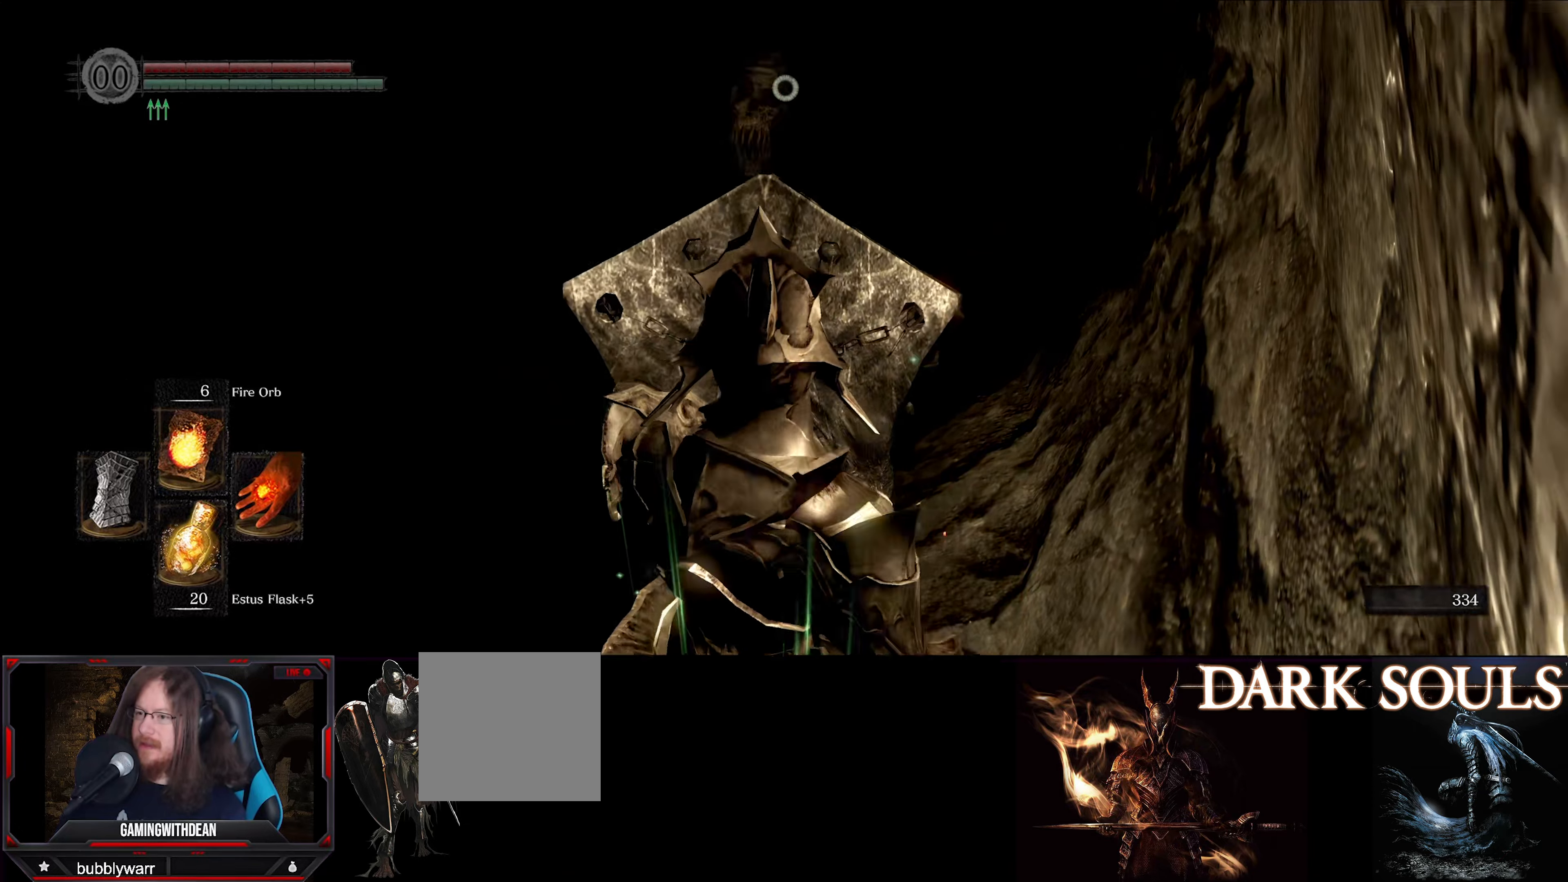
{"buttons": ["L1"], "left_stick": "down", "right_stick": "center", "events": [[283, "left_stick", "down-left"], [416, "left_stick", "down"]]}
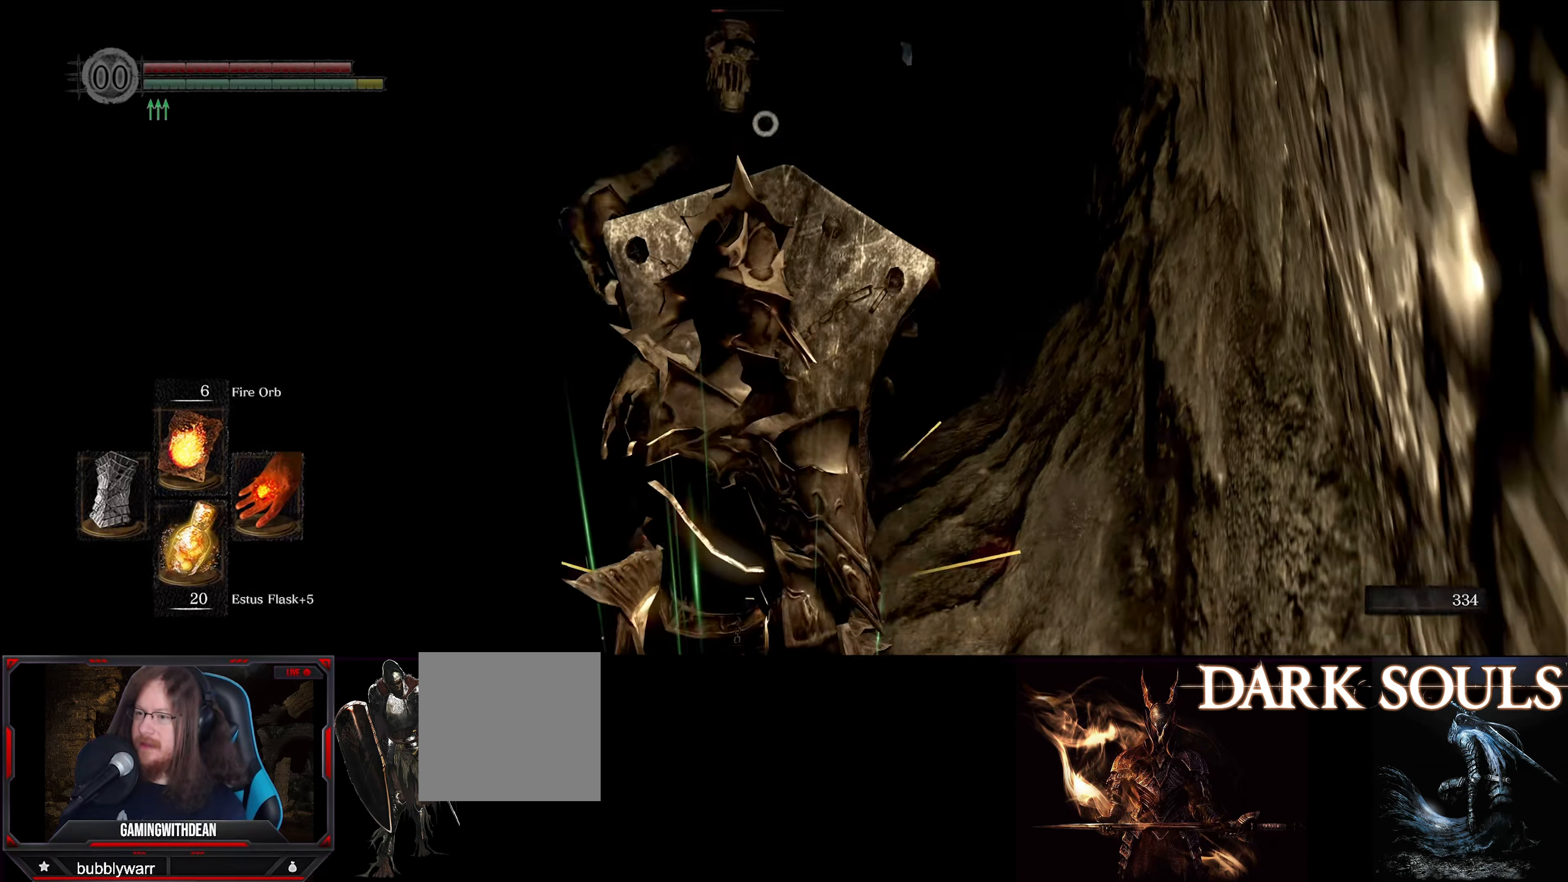
{"buttons": [], "left_stick": "center", "right_stick": "center", "events": [[283, "L1", "up"], [316, "R1", "down"], [416, "R1", "up"], [416, "left_stick", "center"]]}
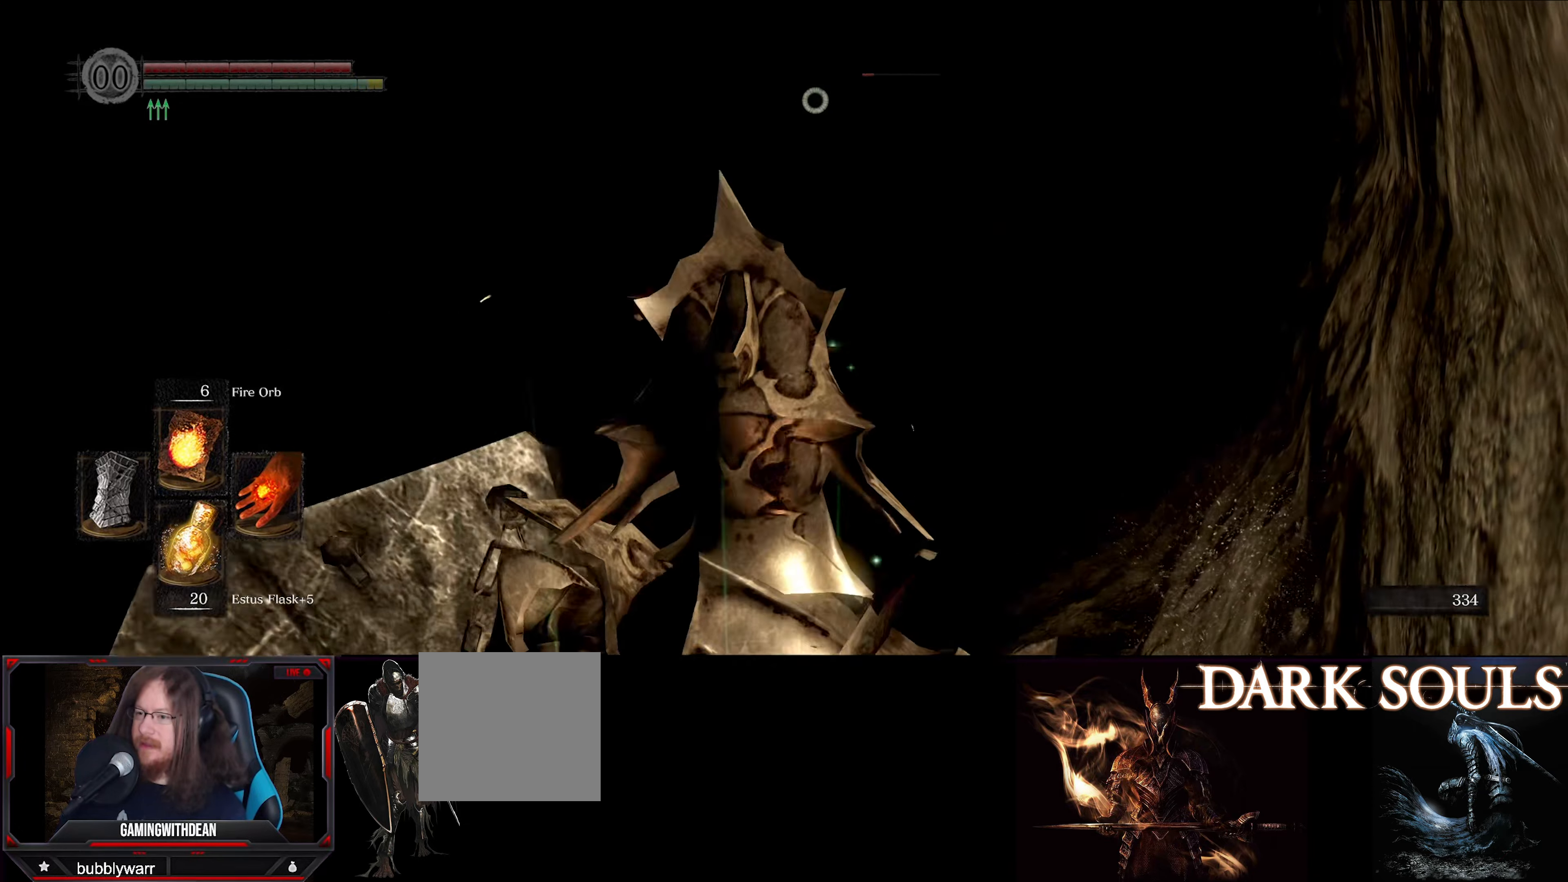
{"buttons": [], "left_stick": "center", "right_stick": "center", "events": []}
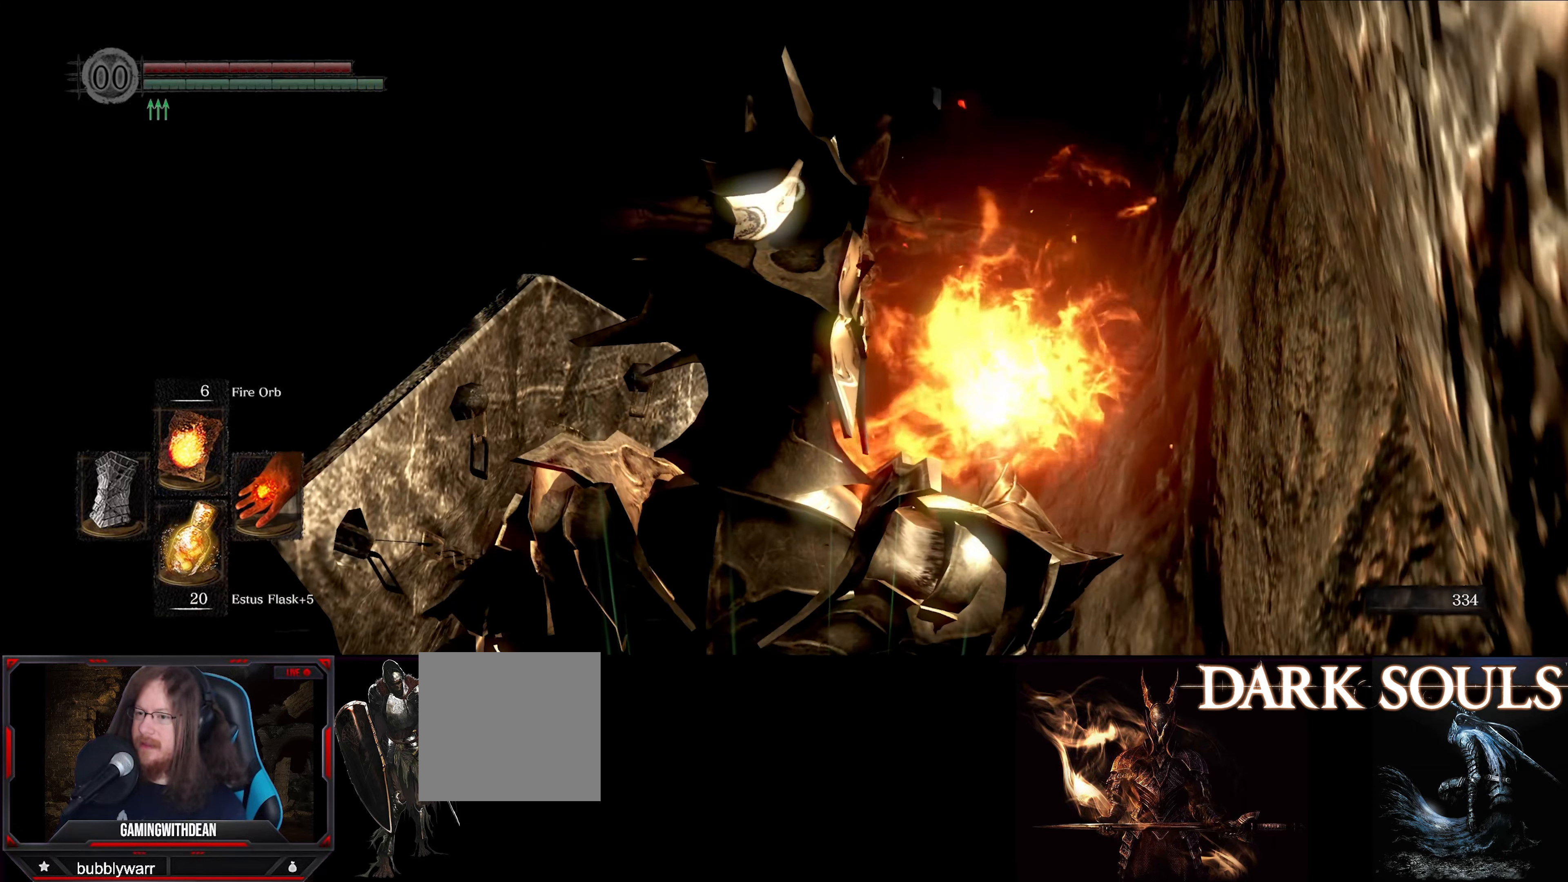
{"buttons": [], "left_stick": "center", "right_stick": "center", "events": []}
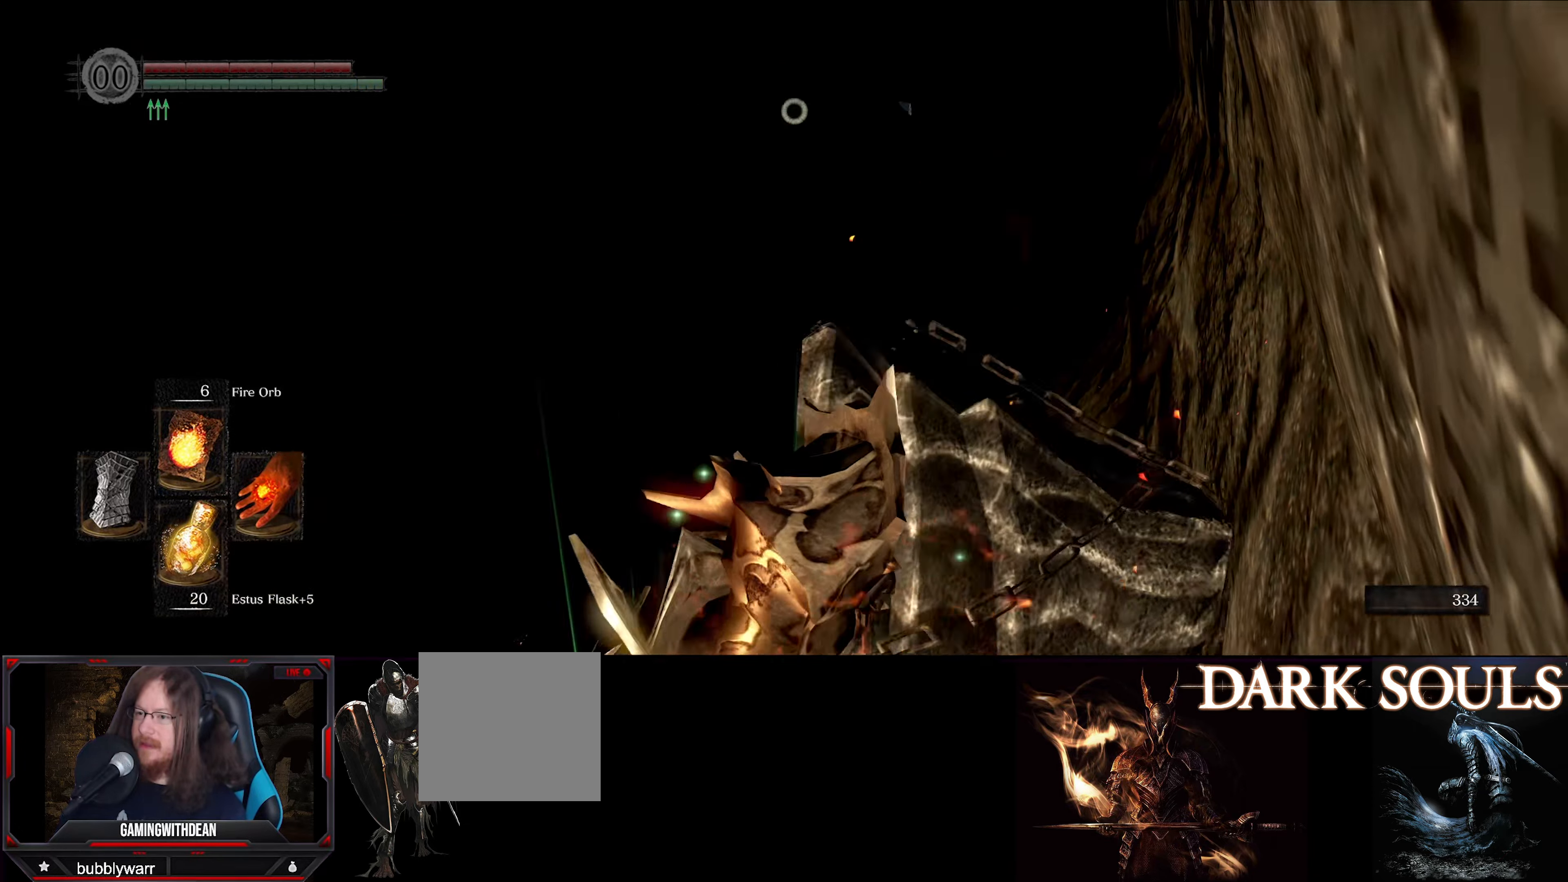
{"buttons": ["L1"], "left_stick": "center", "right_stick": "center", "events": [[217, "L1", "down"]]}
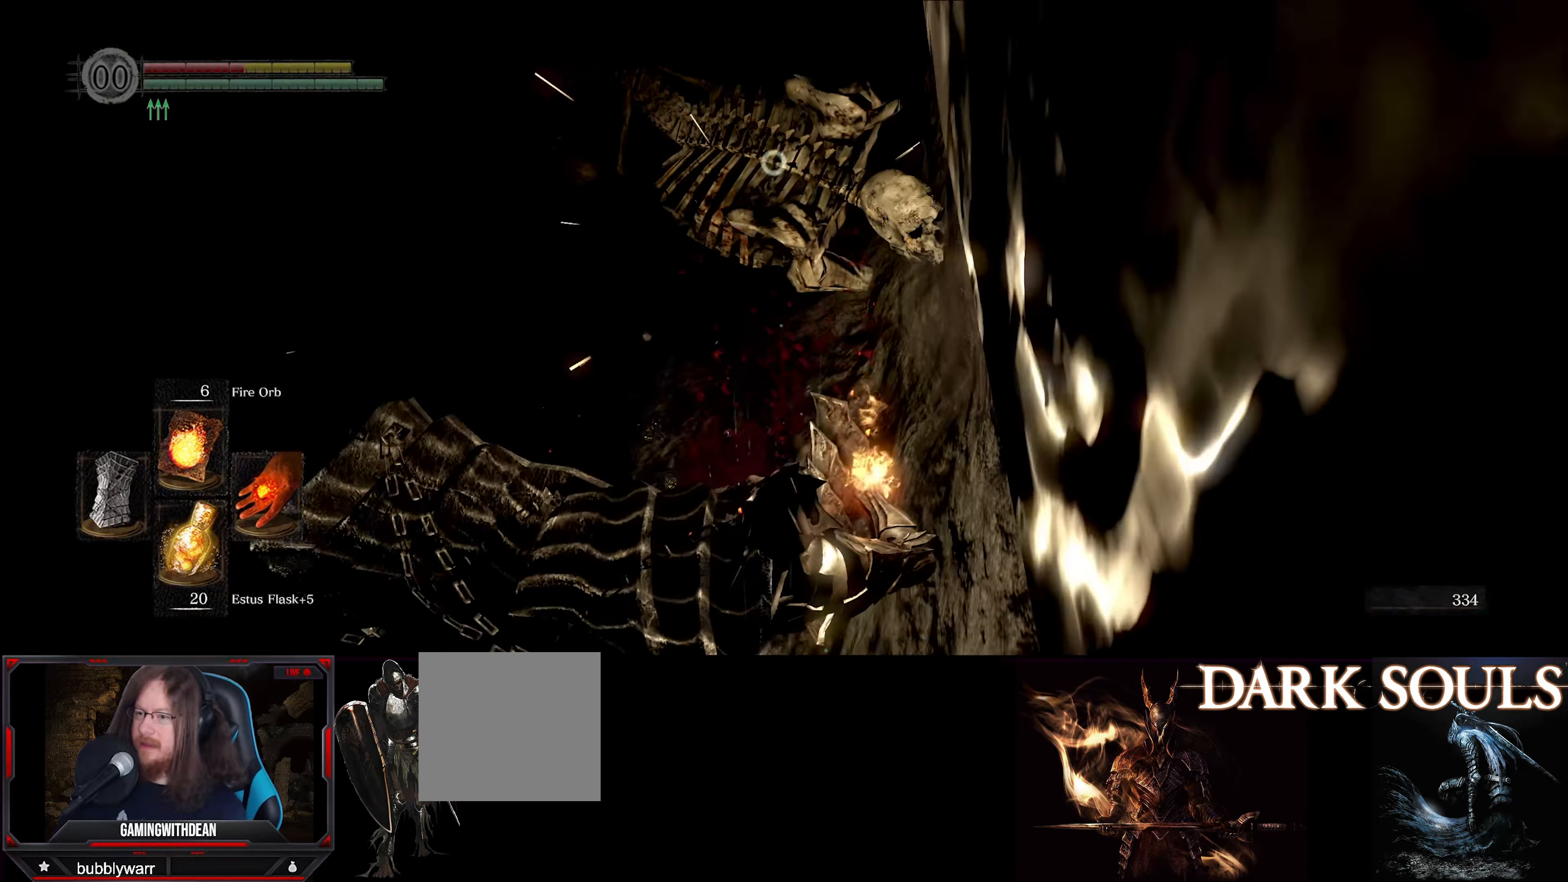
{"buttons": ["L1"], "left_stick": "down", "right_stick": "center", "events": [[383, "left_stick", "down"]]}
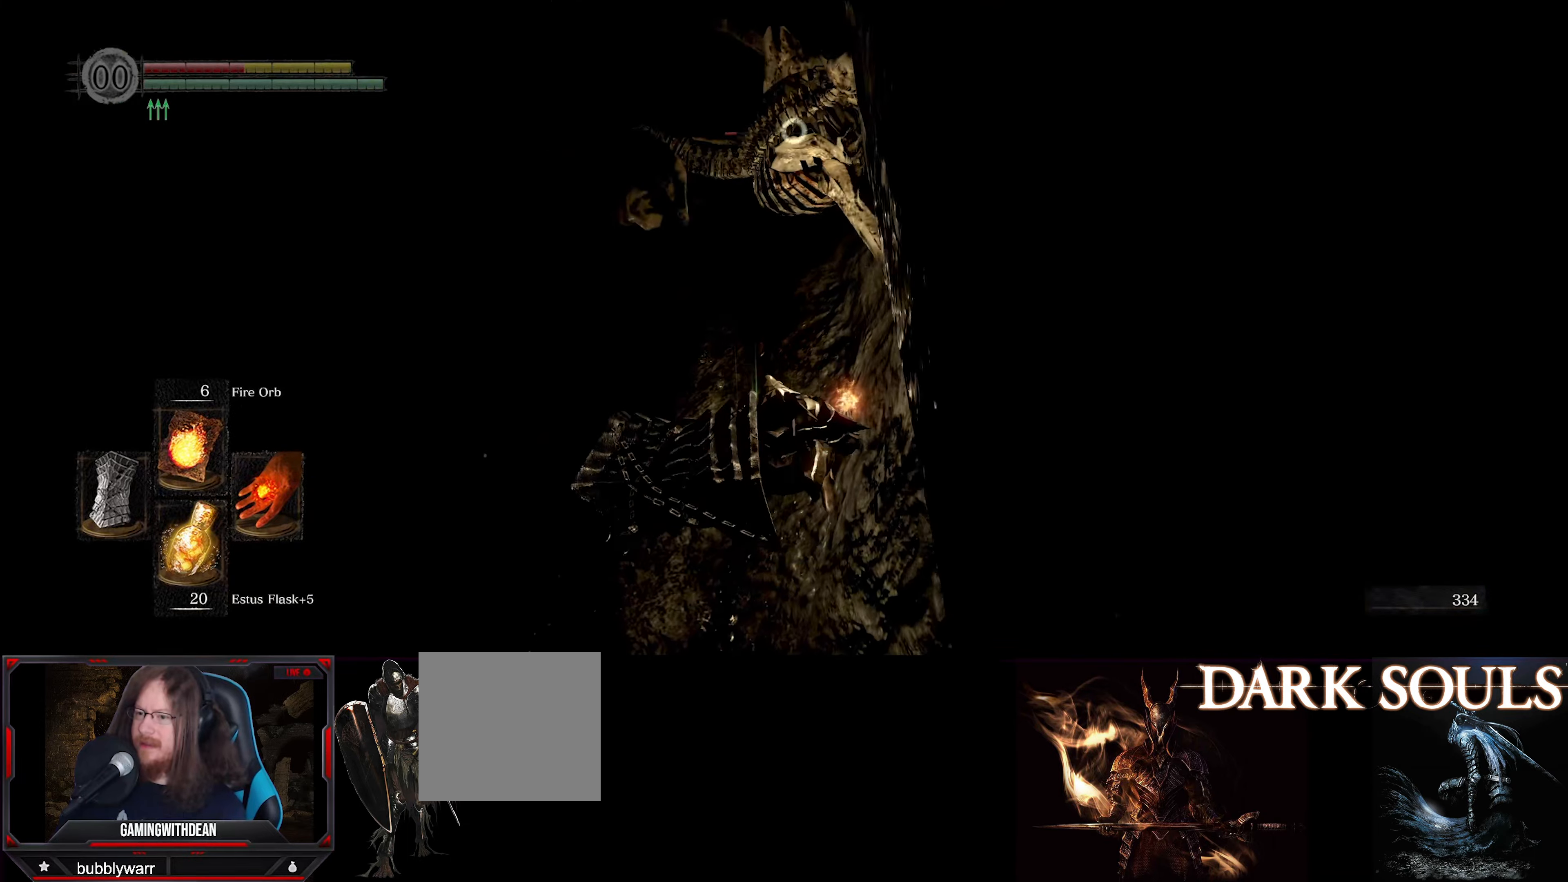
{"buttons": ["L1"], "left_stick": "down", "right_stick": "center", "events": []}
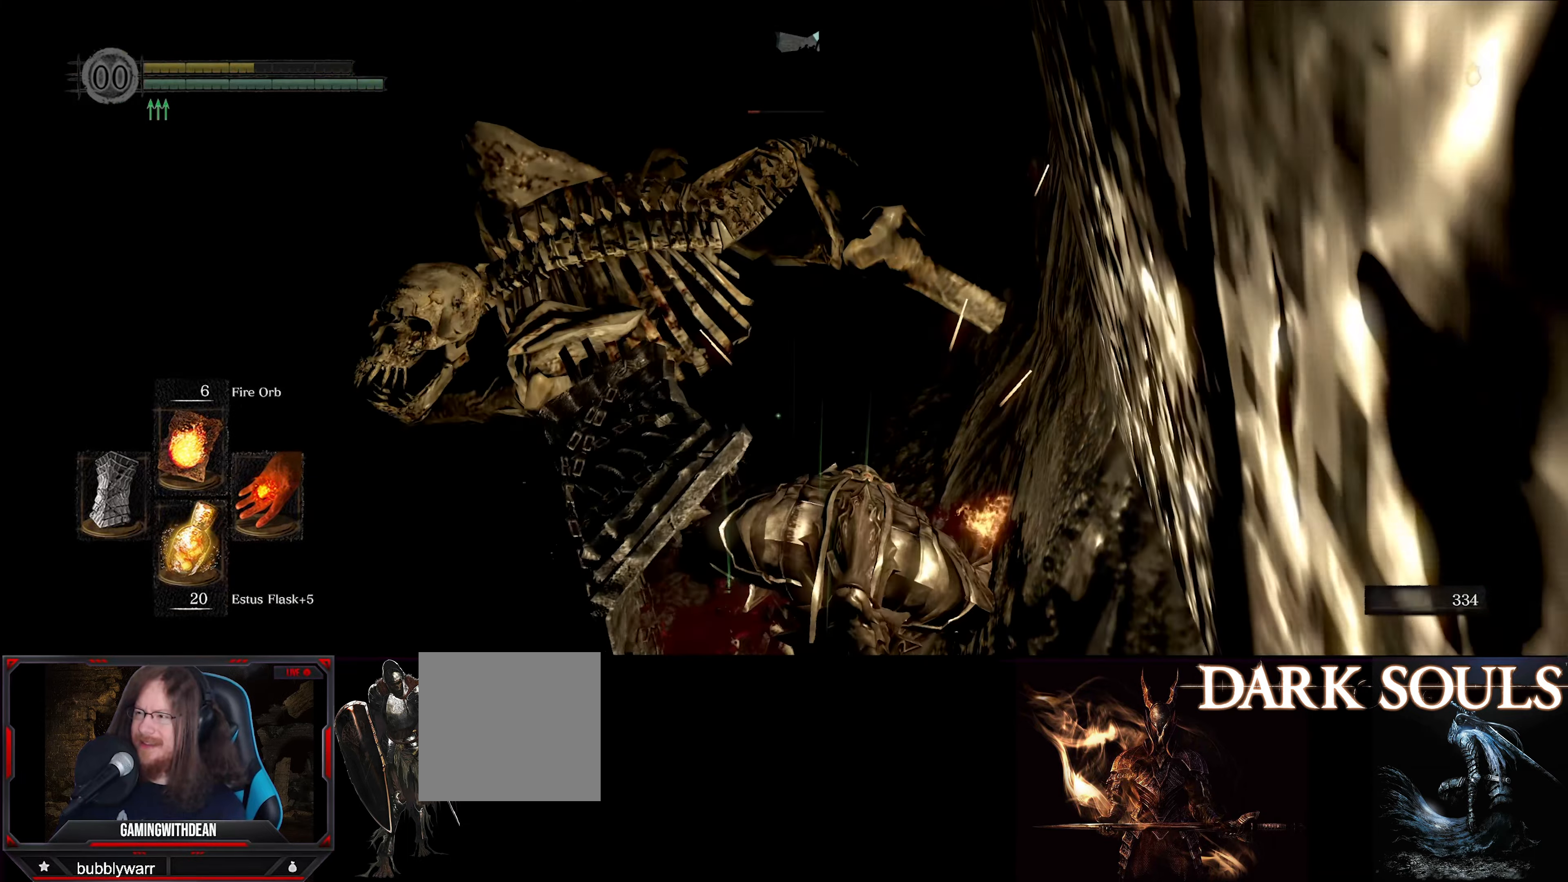
{"buttons": [], "left_stick": "center", "right_stick": "center", "events": [[317, "L1", "up"], [383, "left_stick", "center"]]}